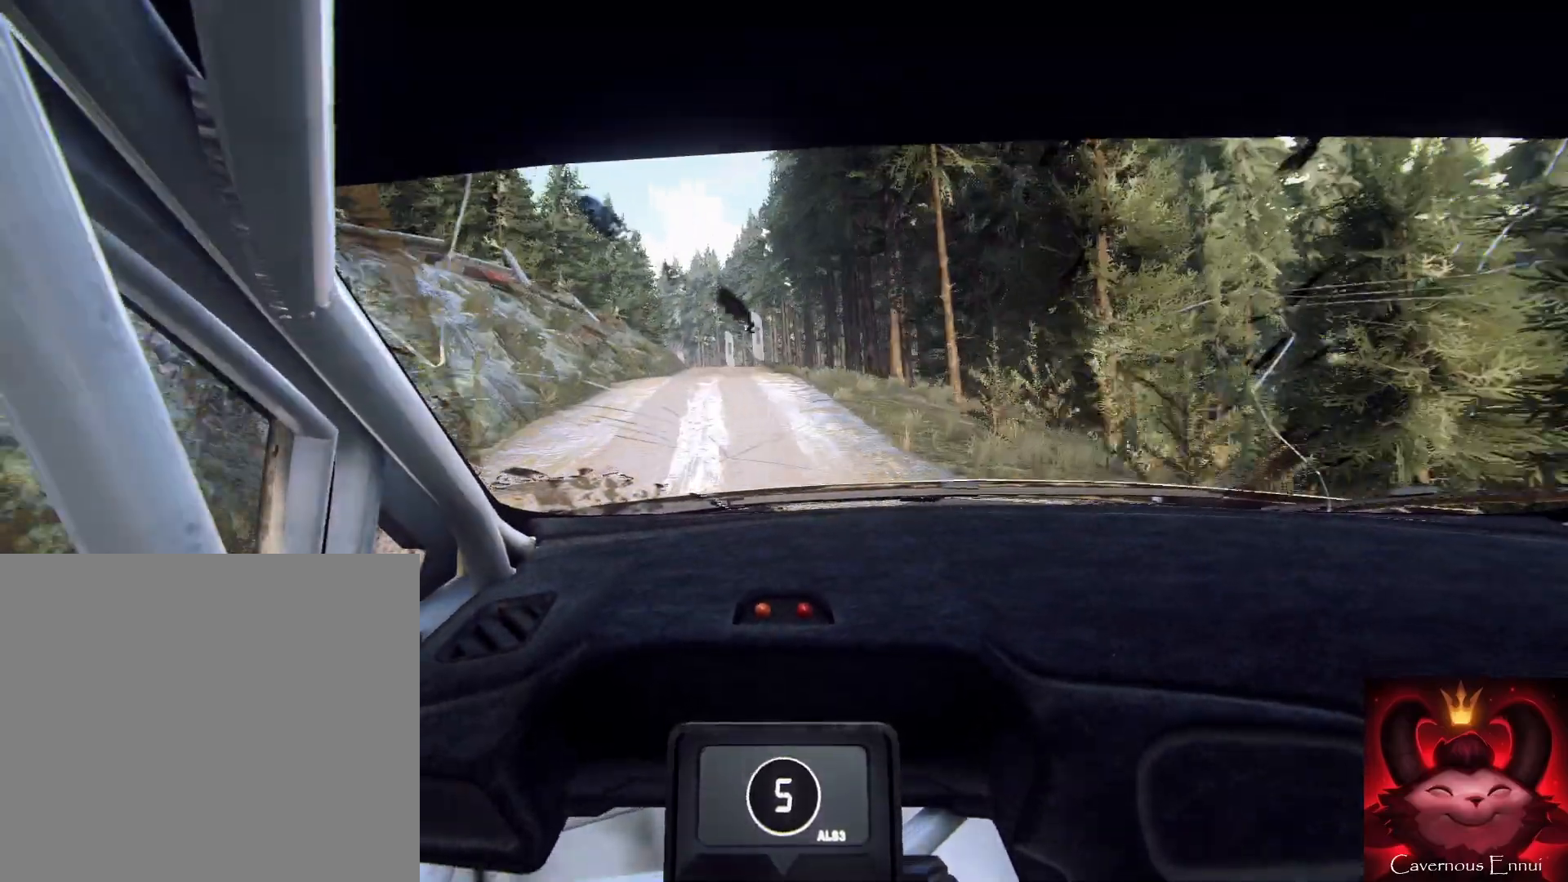
Gameplay with a controller (Xbox layout); each line is a JSON object with the inputs held at the frame after it. "events" lists button and stick changes between this image and that frame as [ms after this image, input, new state], when the widget could be followed in between.
{"buttons": [], "left_stick": "down", "right_stick": "up", "events": [[233, "left_stick", "down"]]}
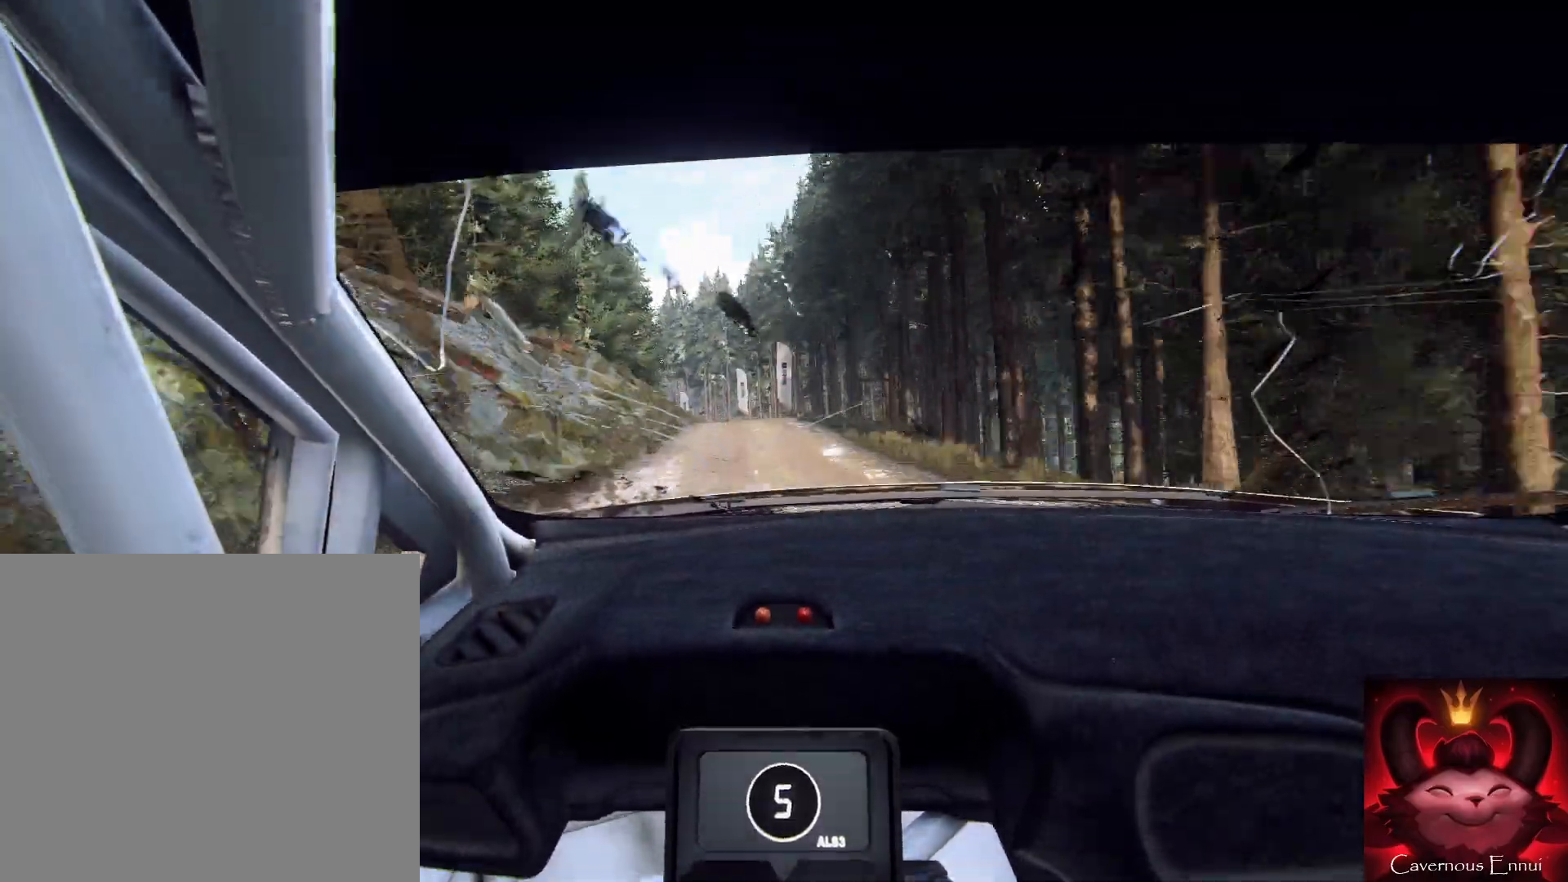
{"buttons": ["L2"], "left_stick": "right", "right_stick": "center", "events": [[100, "left_stick", "down-right"], [167, "right_stick", "center"], [300, "L2", "down"], [300, "left_stick", "right"], [333, "right_stick", "up"], [433, "L2", "up"], [467, "right_stick", "center"], [500, "L2", "down"]]}
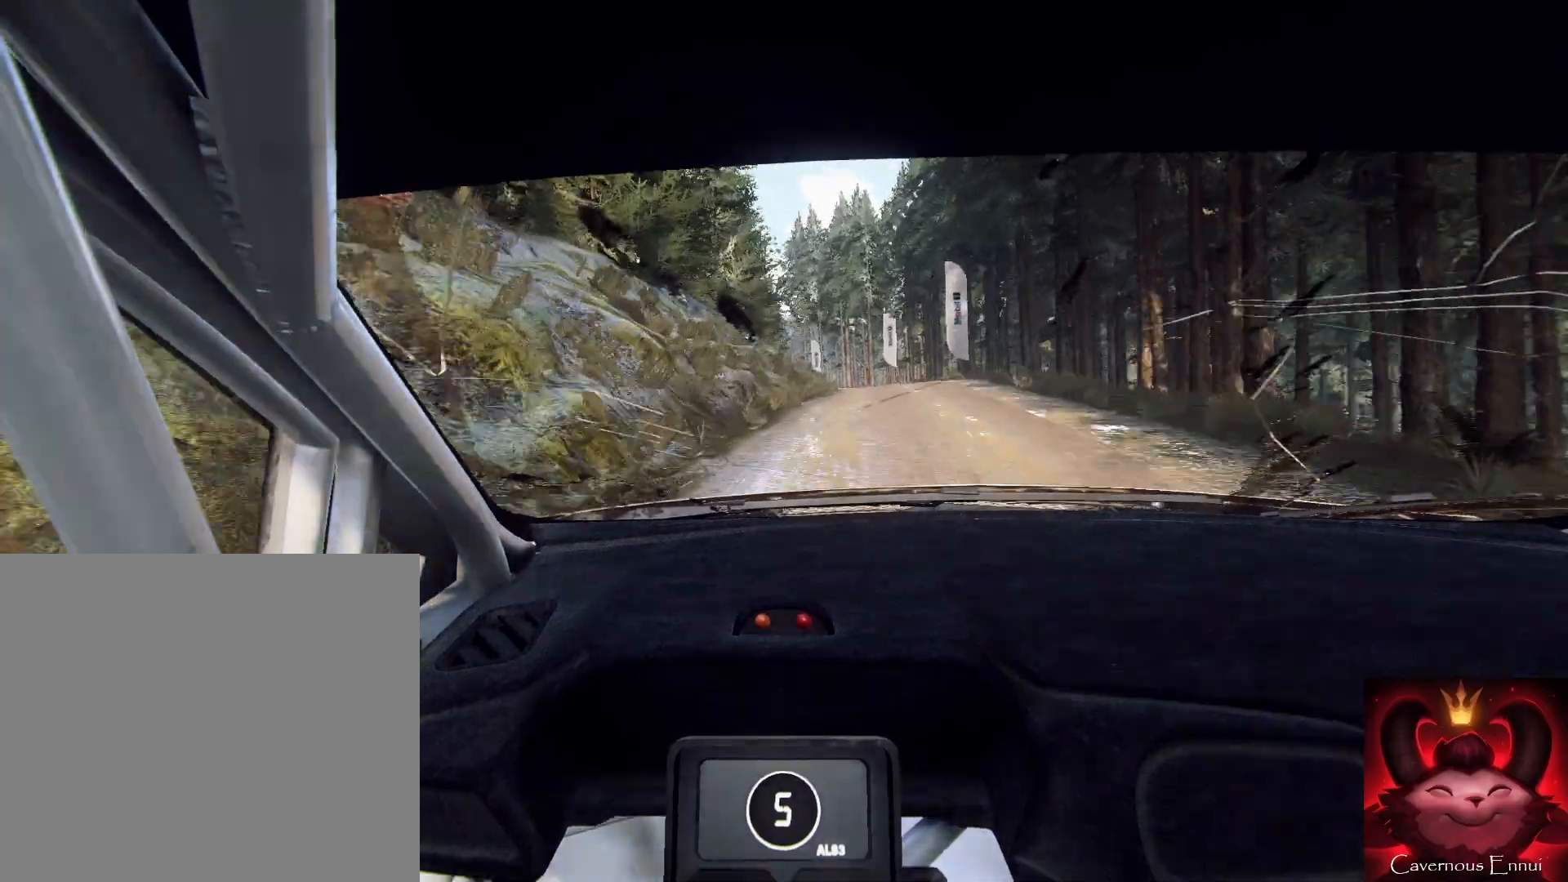
{"buttons": ["L2"], "left_stick": "right", "right_stick": "center", "events": [[133, "L2", "up"], [133, "left_stick", "up"], [200, "L2", "down"], [267, "left_stick", "right"], [333, "L2", "up"], [467, "L2", "down"]]}
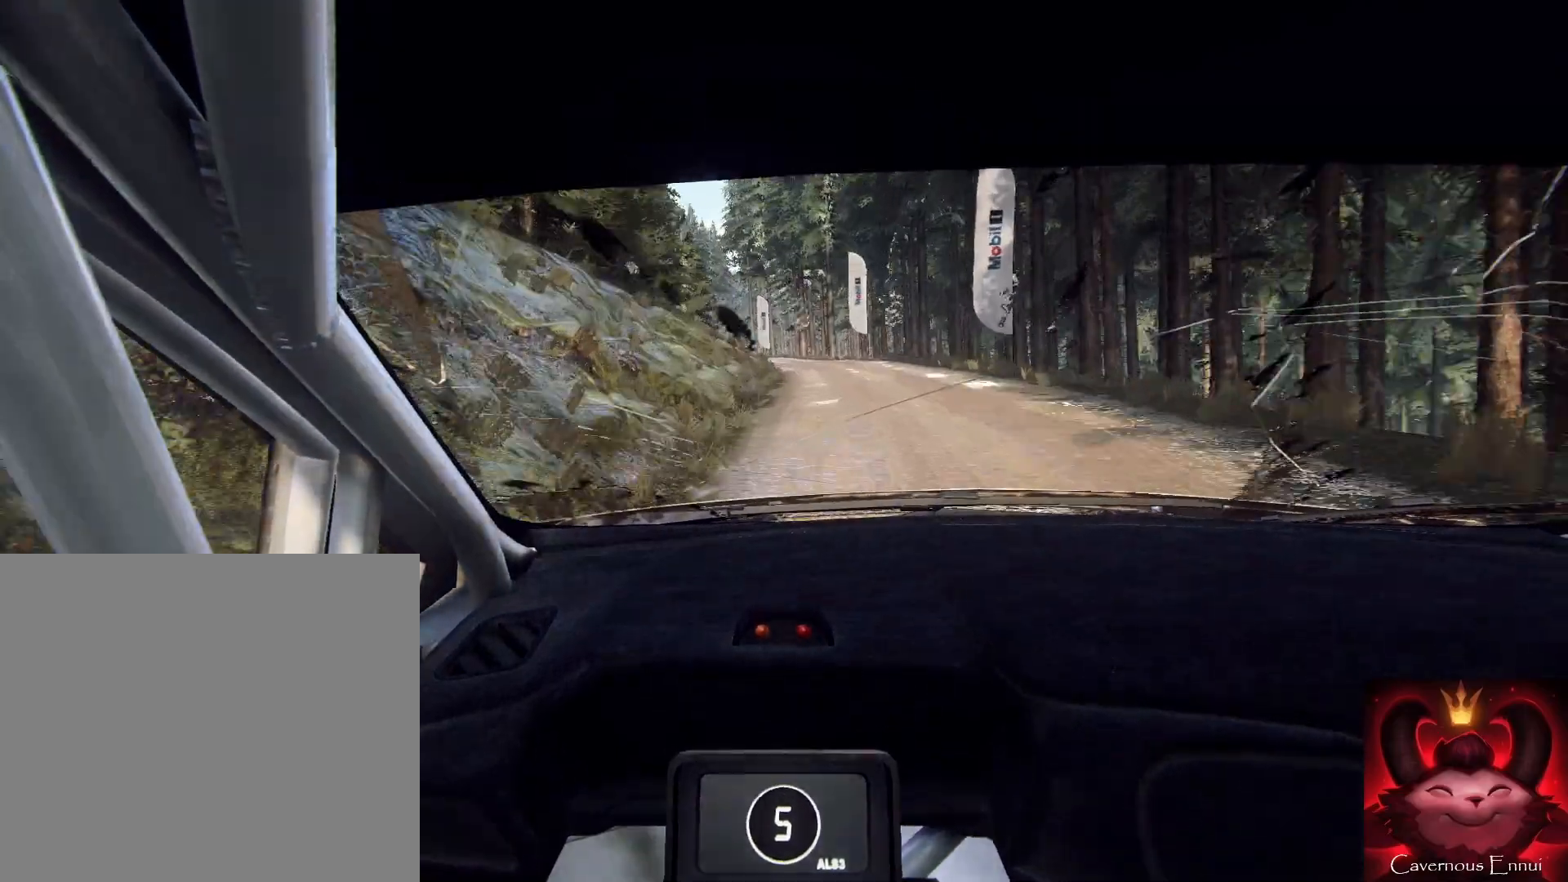
{"buttons": ["L2"], "left_stick": "up-right", "right_stick": "up", "events": [[33, "L2", "up"], [100, "L1", "down"], [100, "left_stick", "center"], [233, "L1", "up"], [267, "left_stick", "down-left"], [400, "left_stick", "up-right"], [433, "L2", "down"], [467, "right_stick", "up"]]}
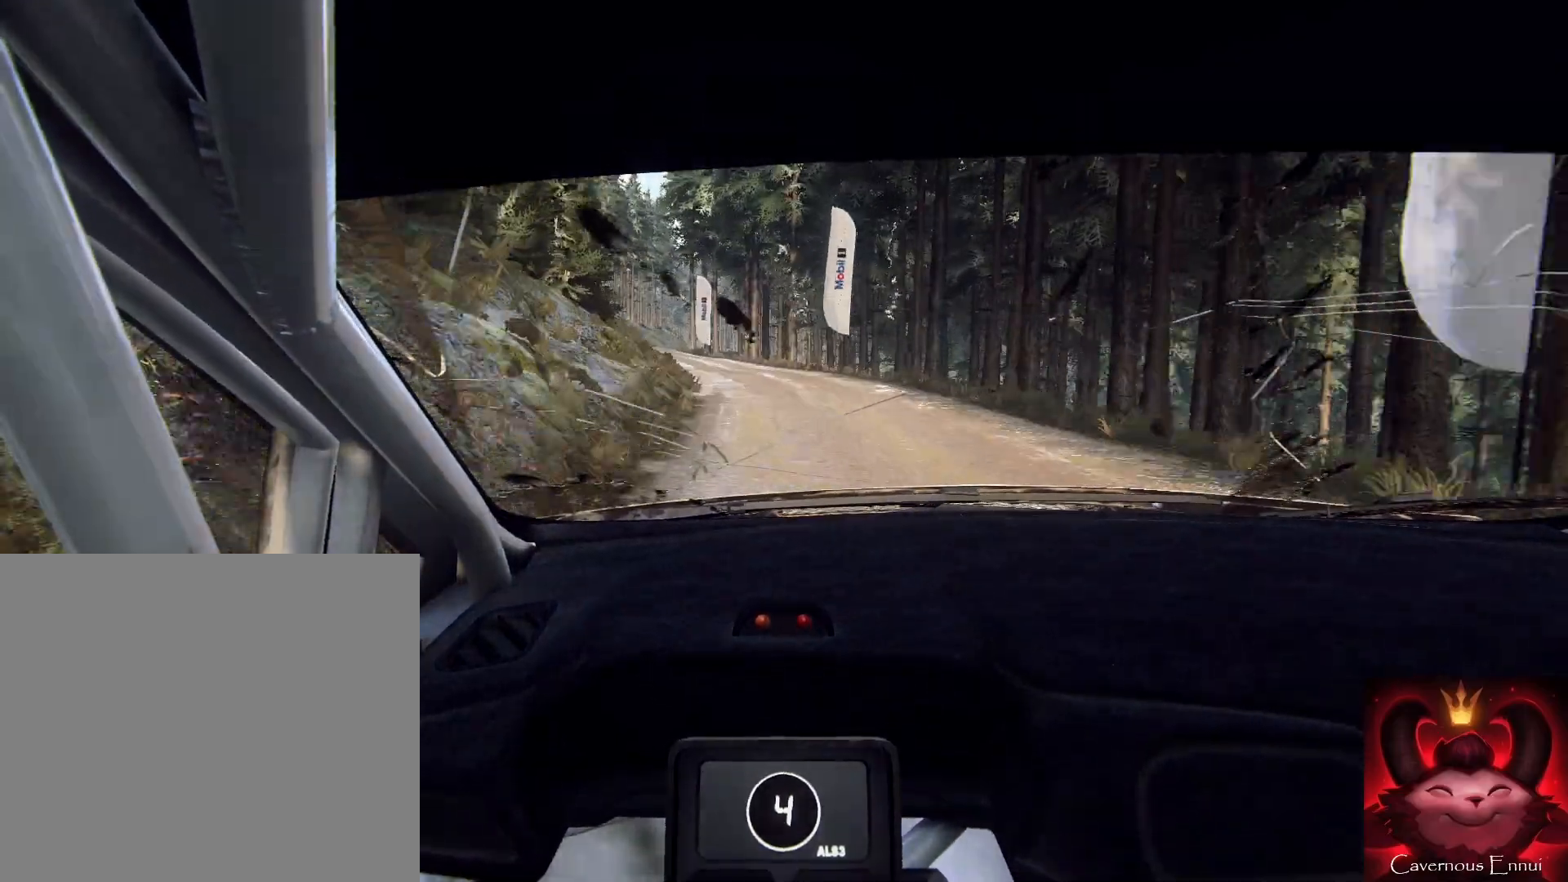
{"buttons": [], "left_stick": "left", "right_stick": "center", "events": [[100, "L2", "up"], [100, "left_stick", "left"], [133, "right_stick", "center"], [200, "L2", "down"], [333, "L2", "up"], [400, "L2", "down"], [500, "L2", "up"]]}
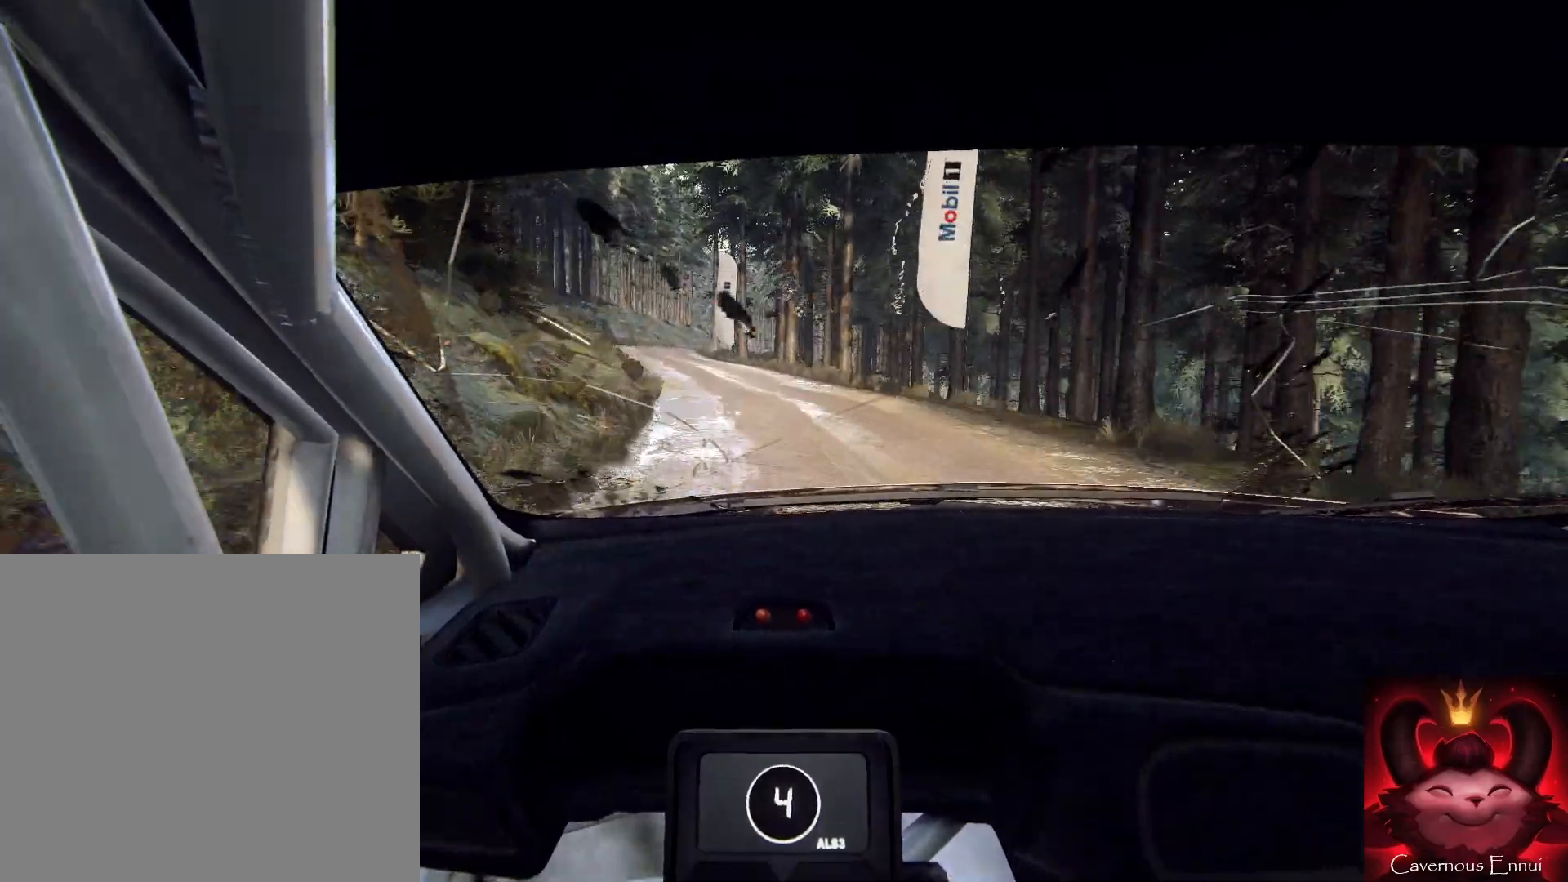
{"buttons": [], "left_stick": "right", "right_stick": "center", "events": [[233, "left_stick", "center"], [267, "right_stick", "up"], [400, "right_stick", "center"], [433, "left_stick", "right"]]}
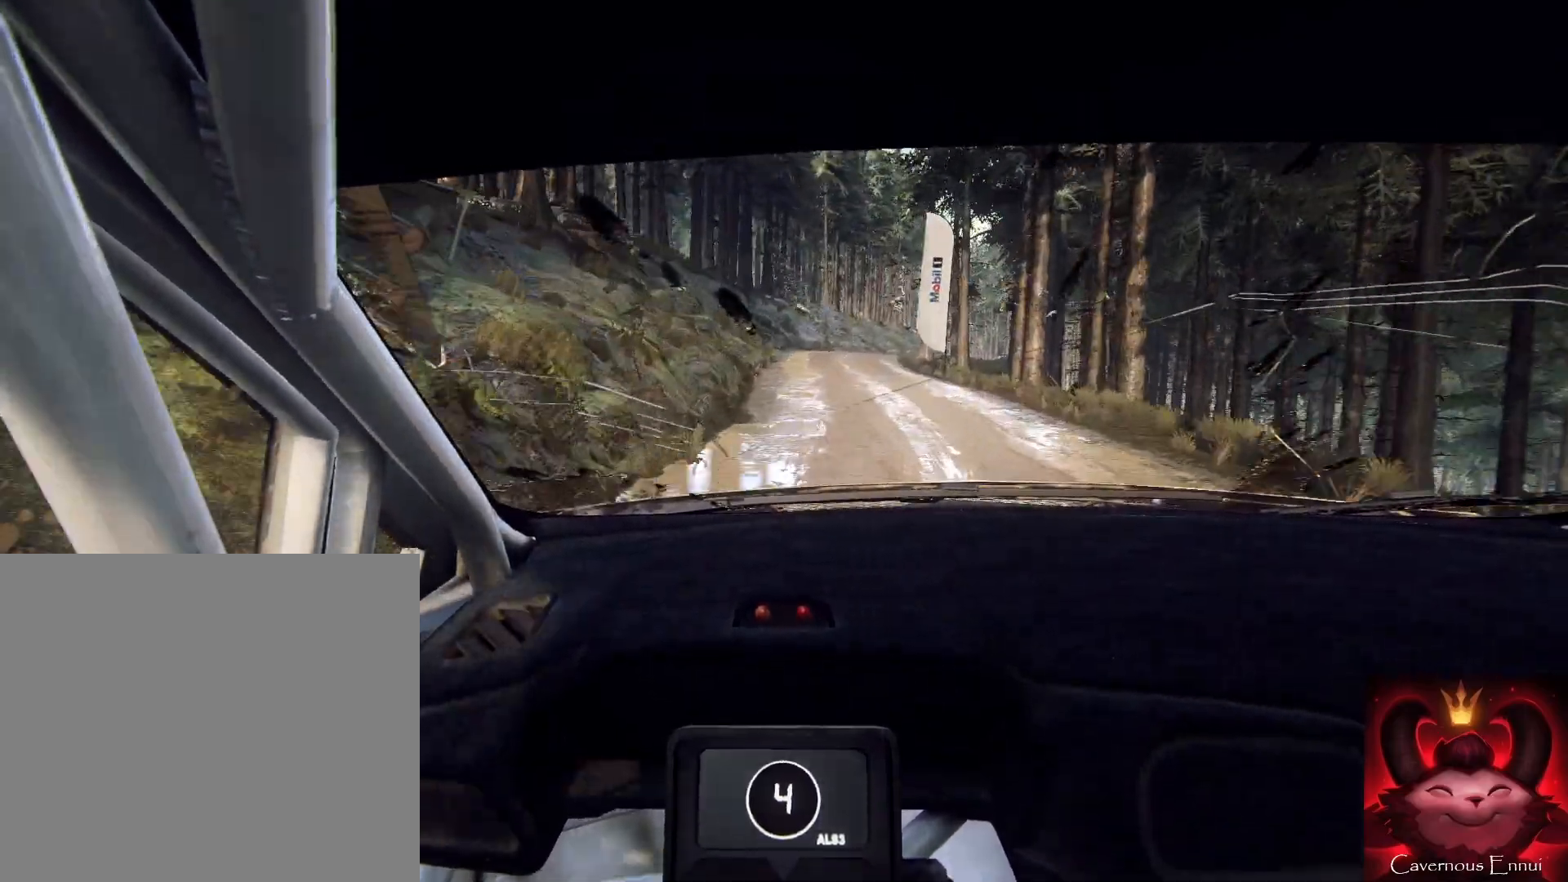
{"buttons": [], "left_stick": "center", "right_stick": "up", "events": [[33, "right_stick", "up"], [133, "left_stick", "center"]]}
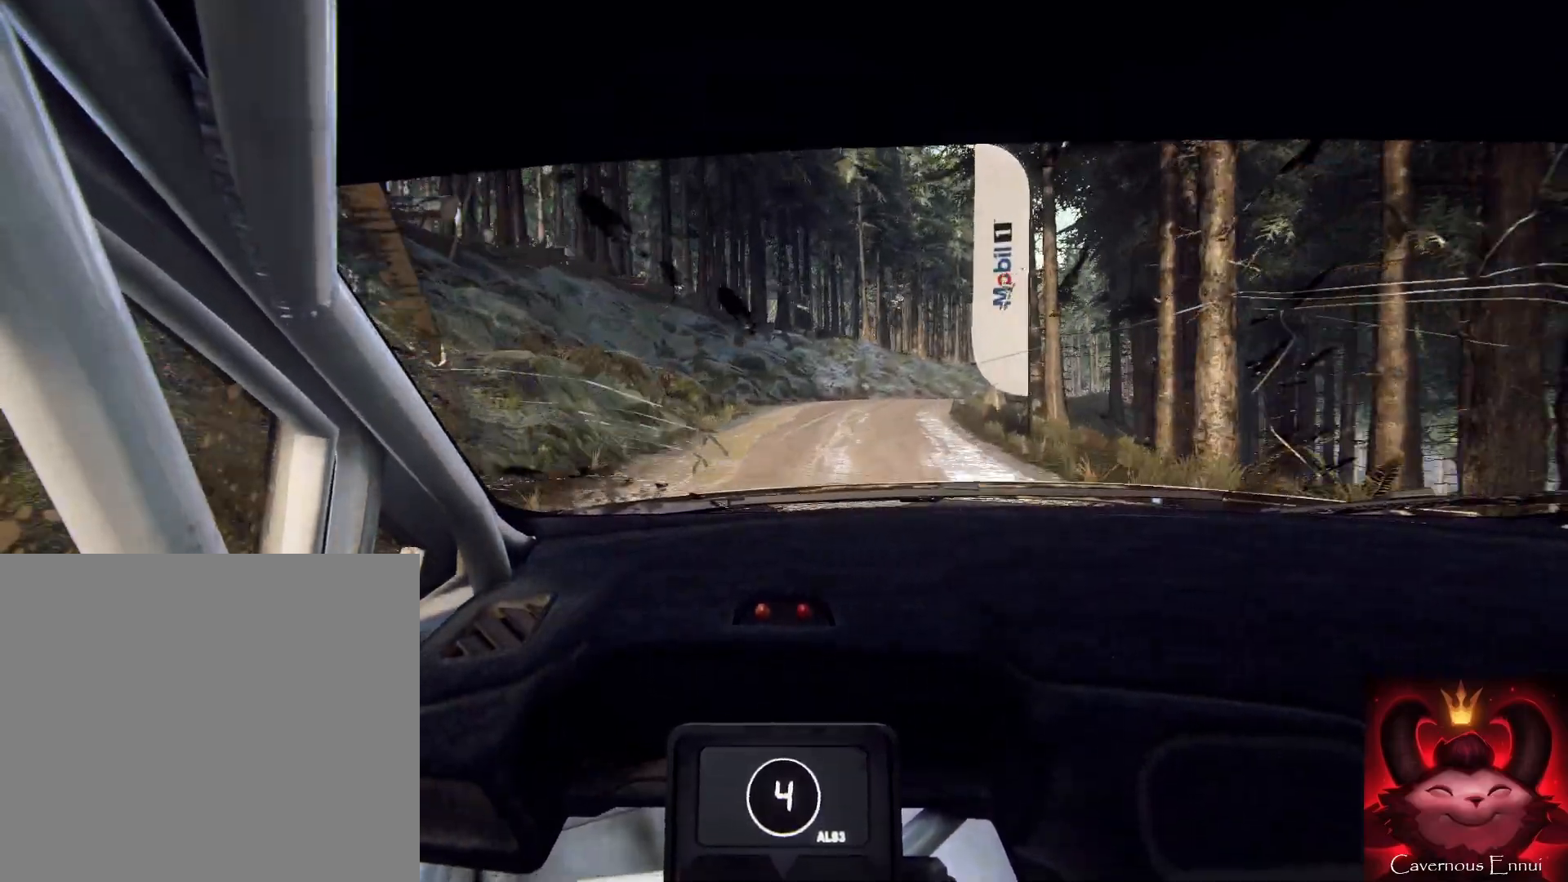
{"buttons": [], "left_stick": "right", "right_stick": "center", "events": [[33, "L2", "down"], [33, "left_stick", "right"], [167, "L2", "up"], [167, "right_stick", "center"], [300, "L2", "down"], [367, "right_stick", "up-right"], [433, "L2", "up"], [433, "right_stick", "center"]]}
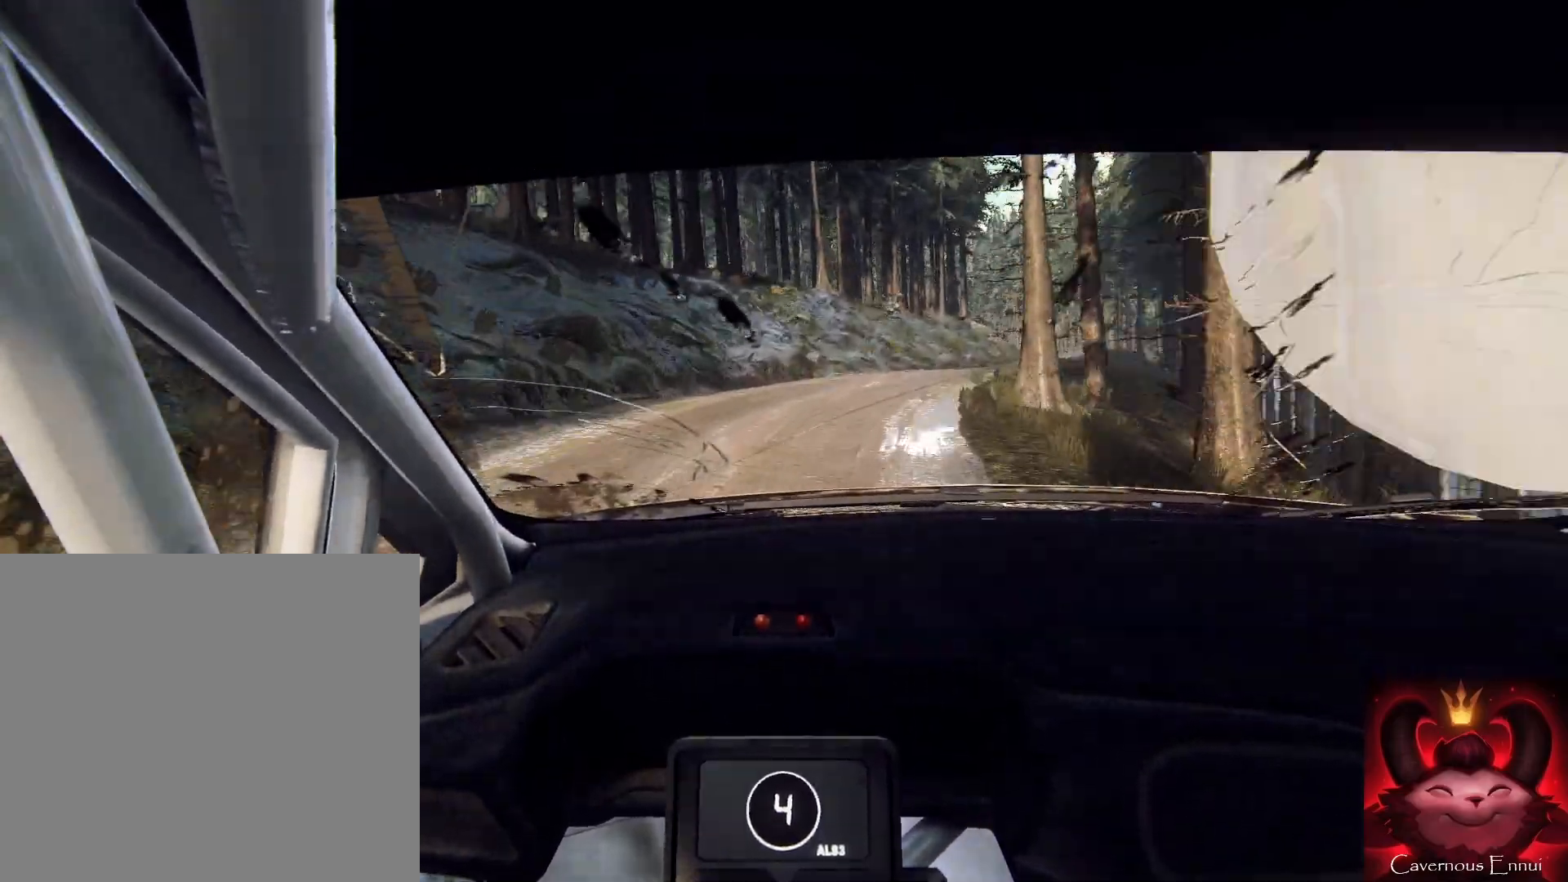
{"buttons": [], "left_stick": "center", "right_stick": "center", "events": [[67, "L2", "down"], [100, "L2", "up"], [200, "L2", "down"], [333, "L2", "up"], [433, "L1", "down"], [433, "left_stick", "center"], [500, "L1", "up"]]}
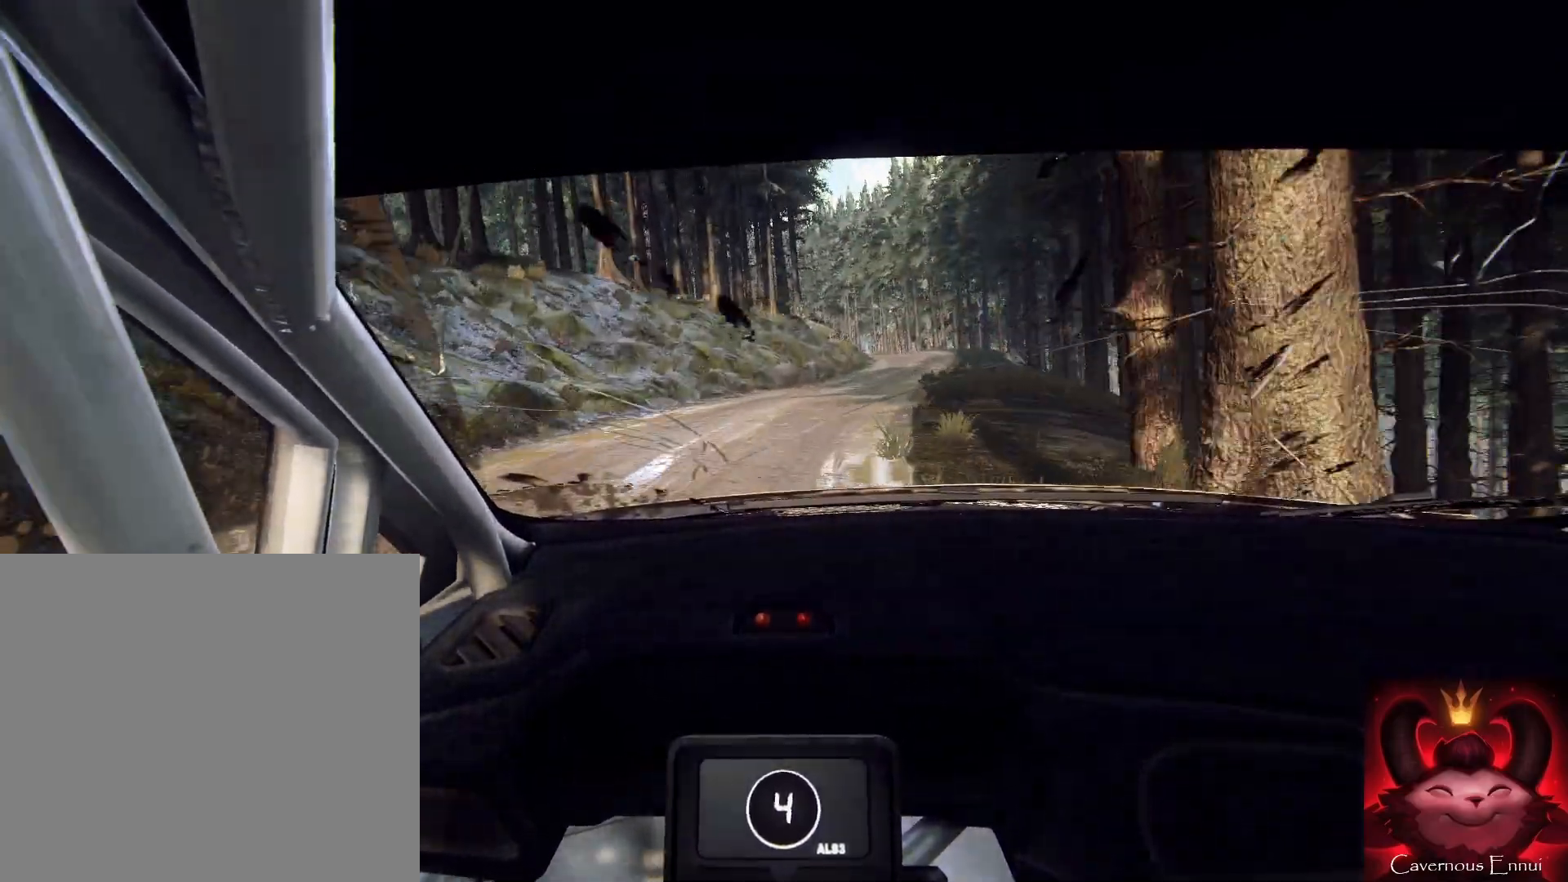
{"buttons": [], "left_stick": "left", "right_stick": "up", "events": [[133, "left_stick", "up-left"], [233, "left_stick", "center"], [233, "right_stick", "up"], [400, "left_stick", "left"]]}
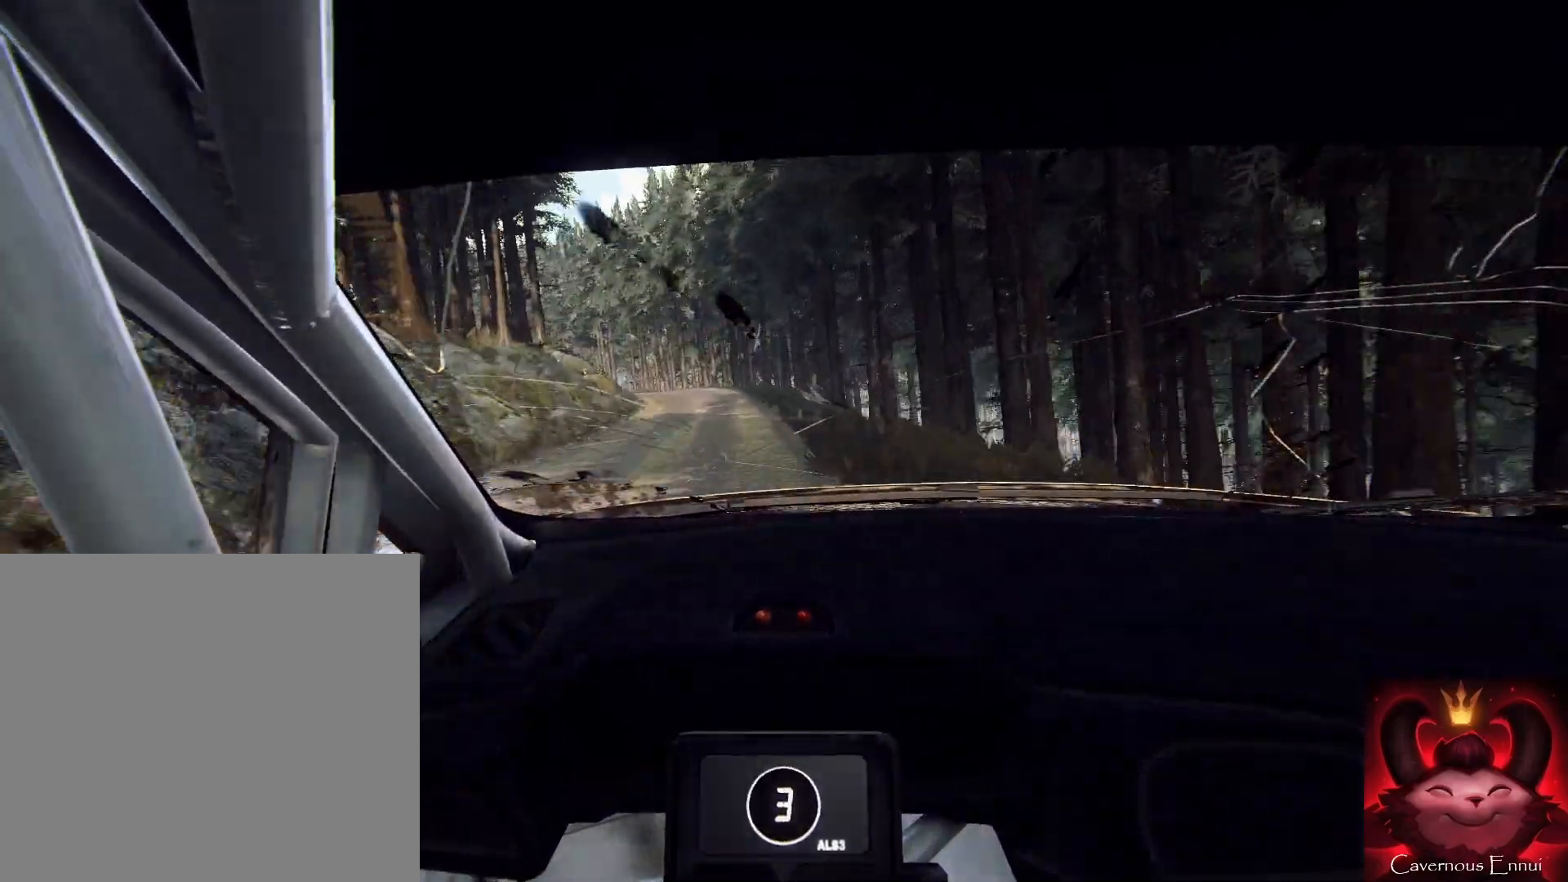
{"buttons": [], "left_stick": "down-left", "right_stick": "up", "events": [[100, "left_stick", "down"], [300, "left_stick", "down-left"]]}
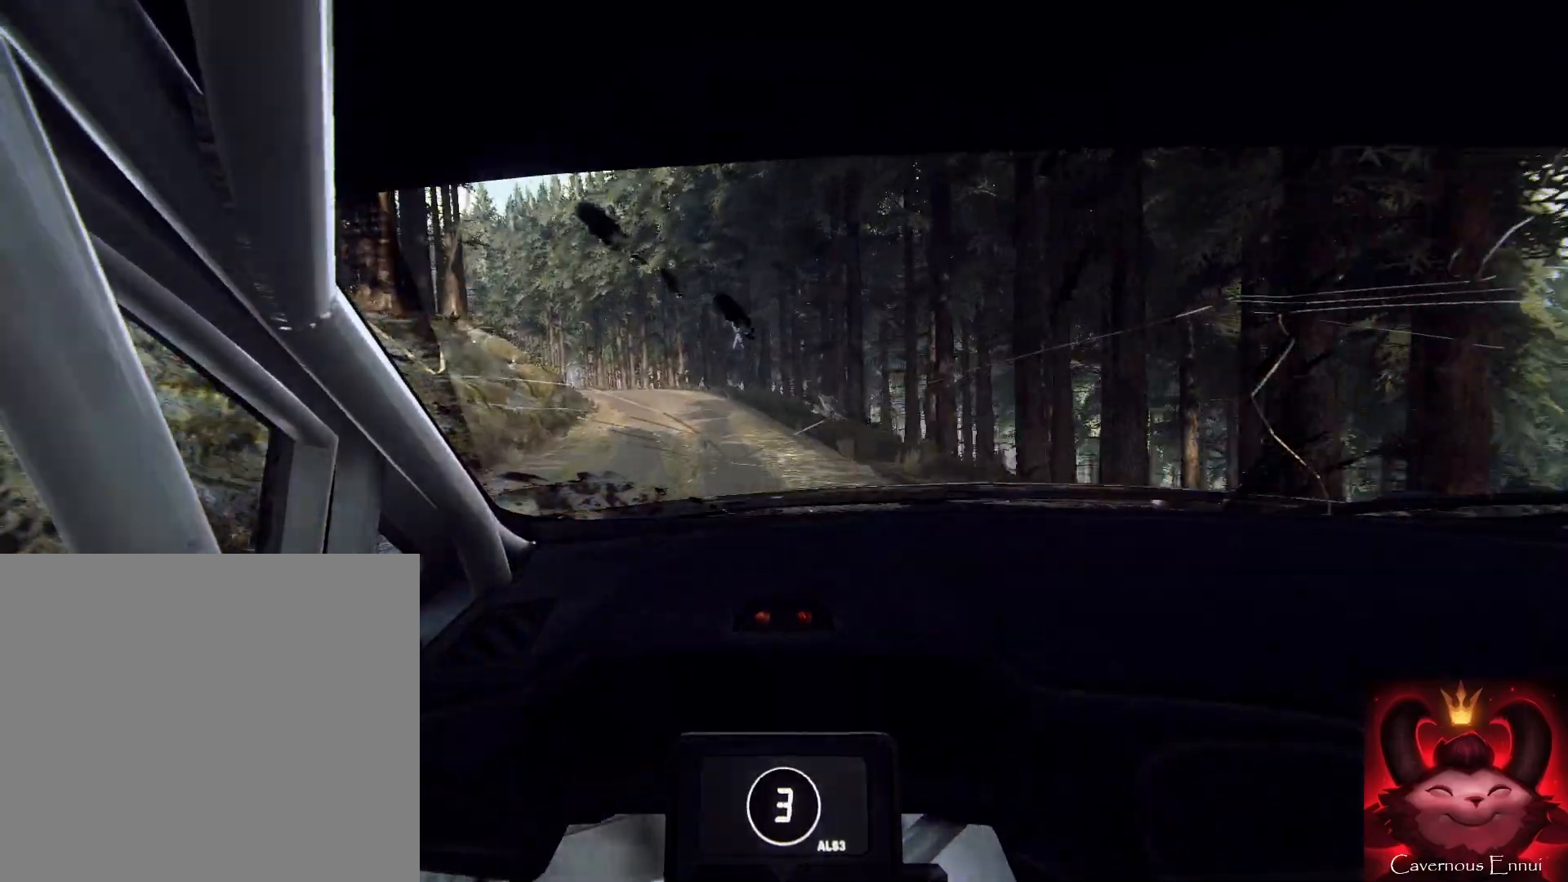
{"buttons": ["L2"], "left_stick": "left", "right_stick": "up", "events": [[67, "left_stick", "down"], [233, "left_stick", "left"], [400, "left_stick", "center"], [500, "L2", "down"], [500, "left_stick", "left"]]}
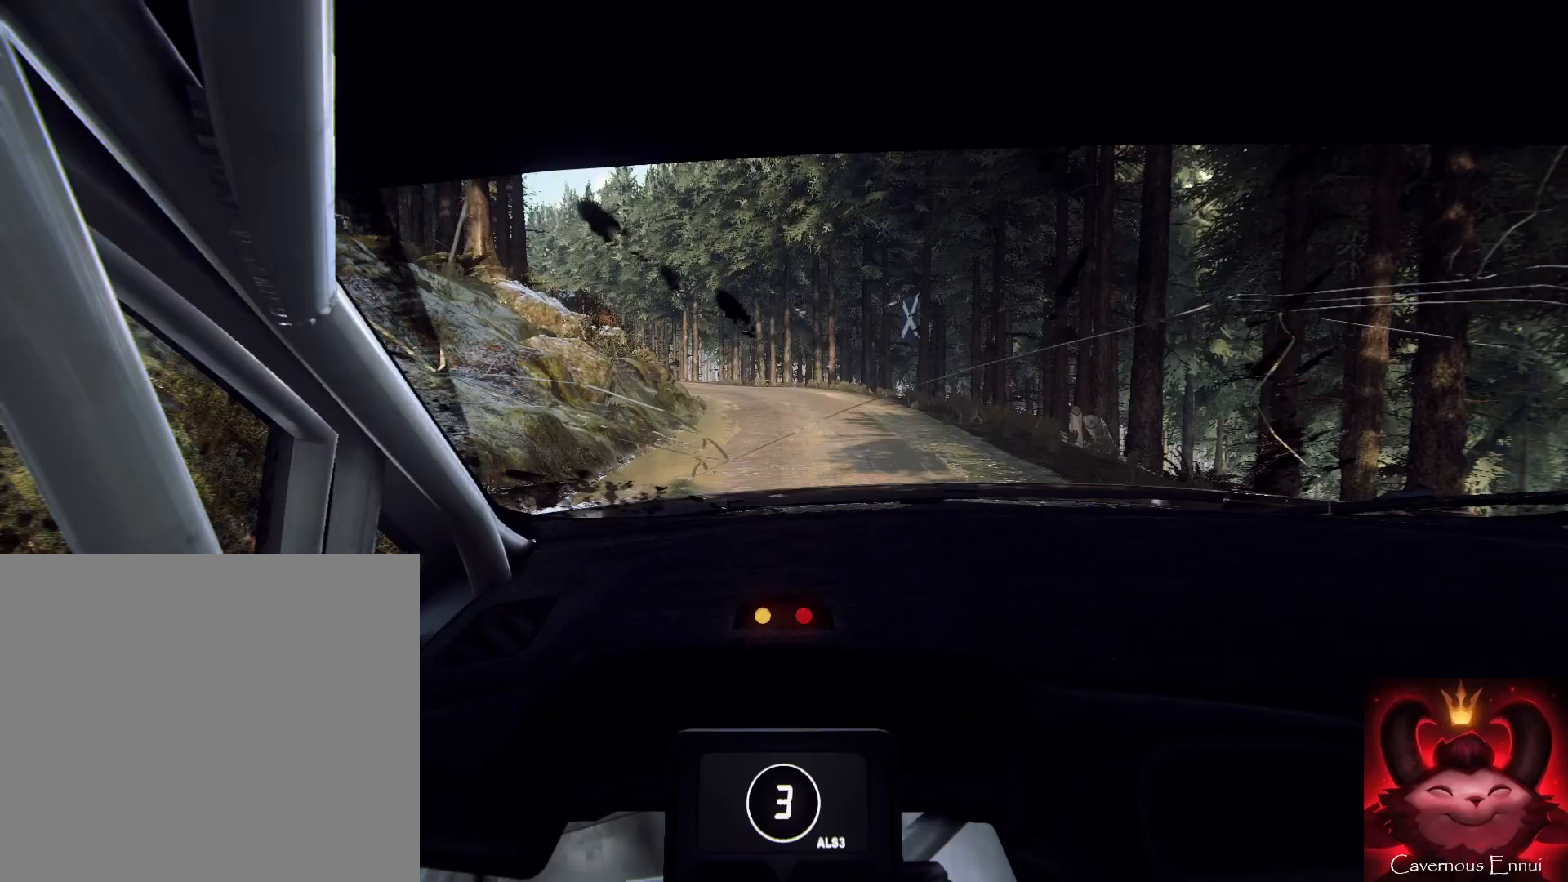
{"buttons": [], "left_stick": "center", "right_stick": "up", "events": [[133, "L2", "up"], [133, "right_stick", "center"], [167, "left_stick", "up"], [267, "L2", "down"], [367, "L2", "up"], [367, "left_stick", "center"], [367, "right_stick", "up"]]}
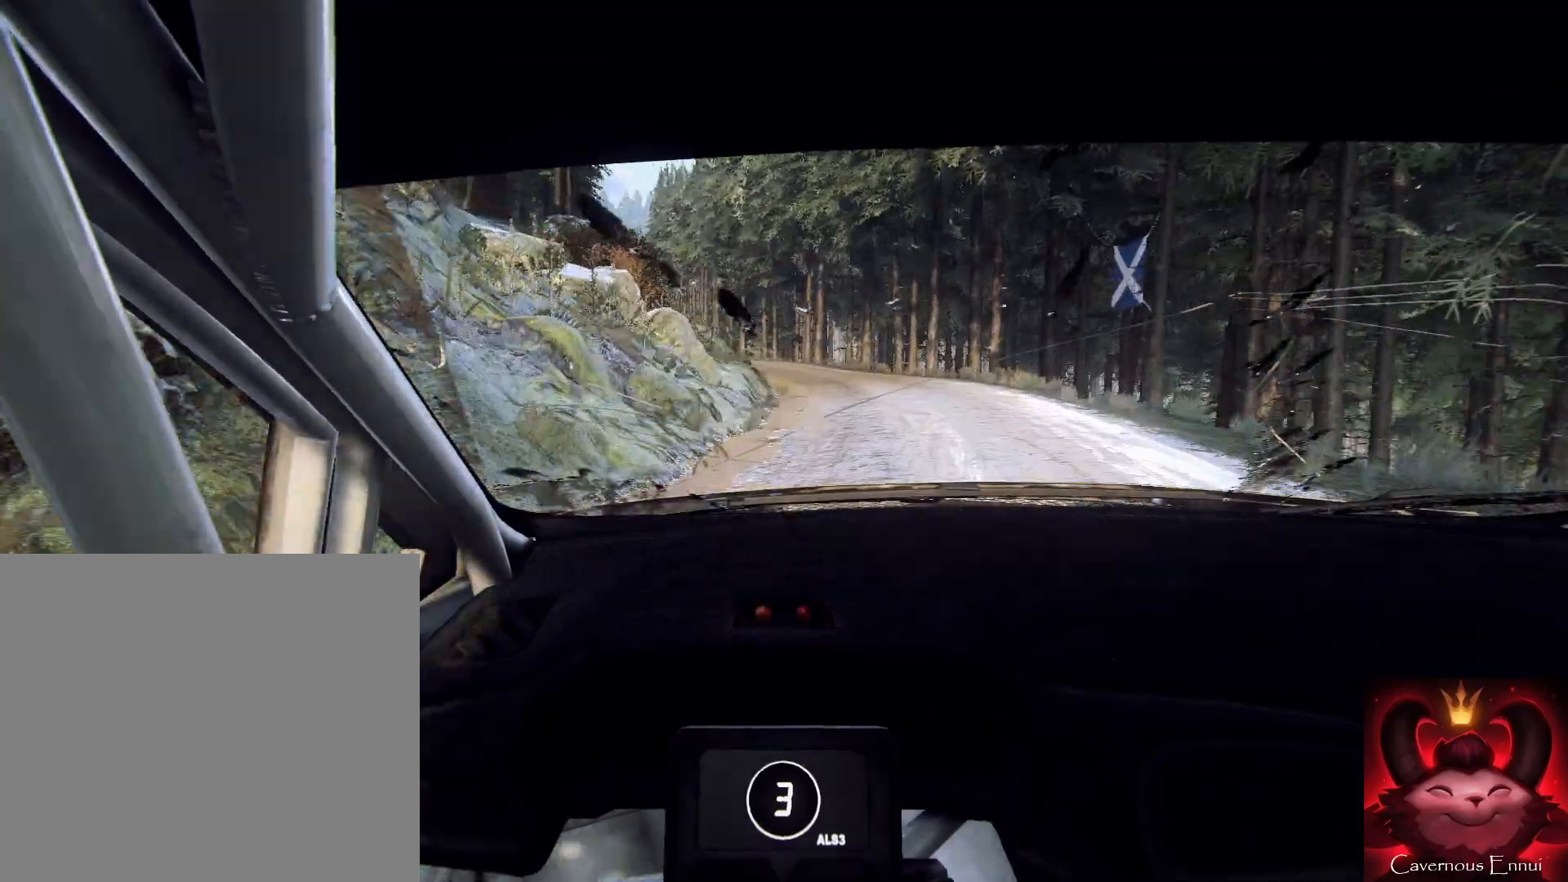
{"buttons": [], "left_stick": "left", "right_stick": "up-right", "events": [[33, "left_stick", "left"], [33, "right_stick", "center"], [67, "L2", "down"], [167, "L2", "up"], [333, "left_stick", "center"], [433, "left_stick", "left"], [433, "right_stick", "up-right"]]}
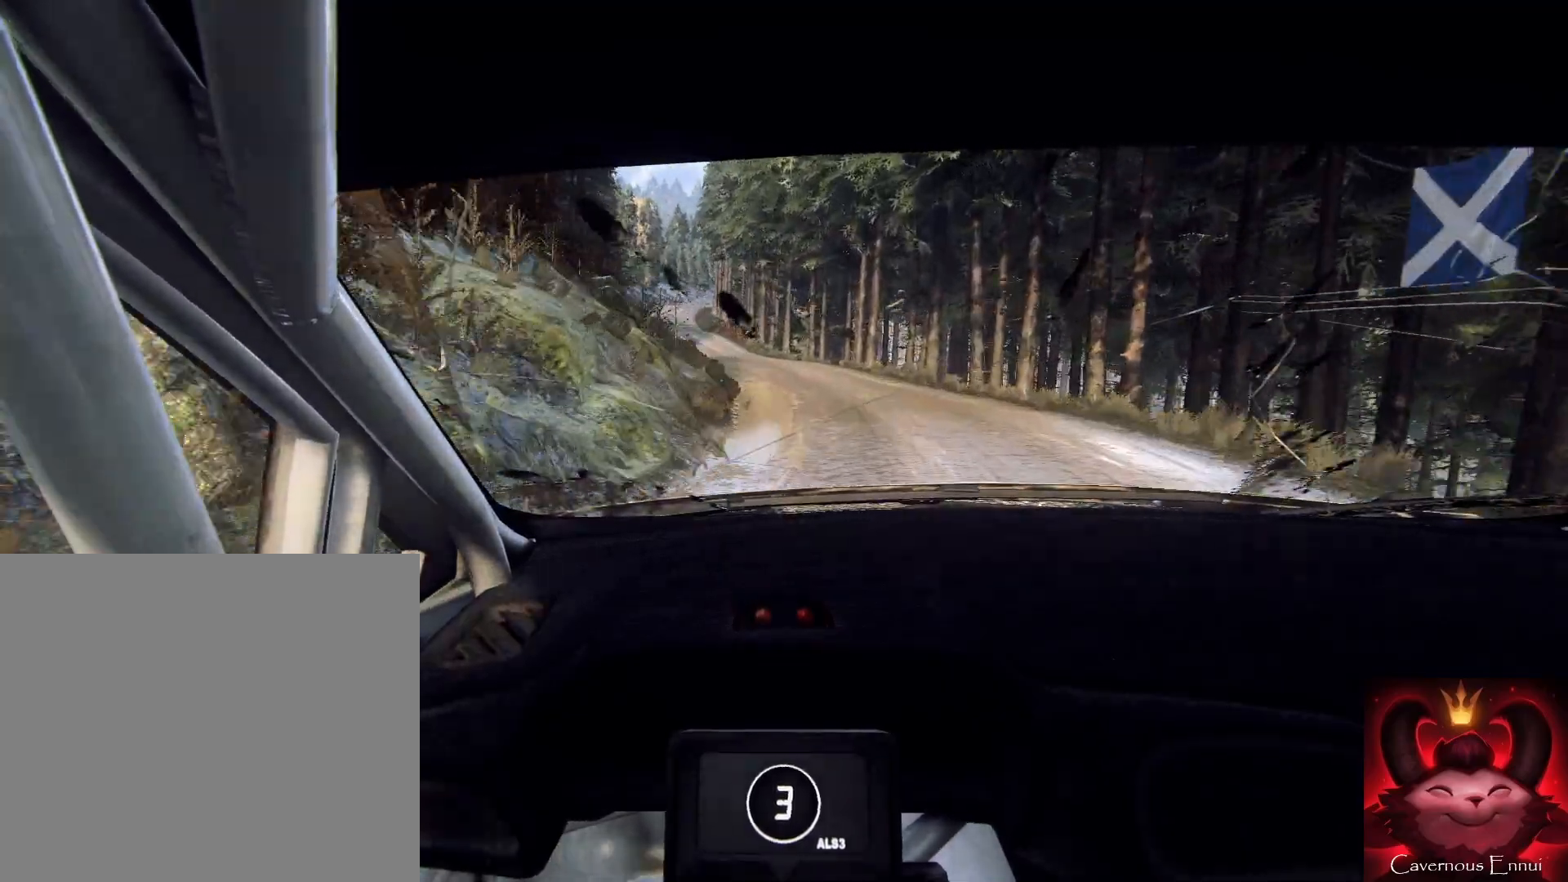
{"buttons": [], "left_stick": "center", "right_stick": "up", "events": [[33, "right_stick", "center"], [467, "left_stick", "center"], [500, "right_stick", "up"]]}
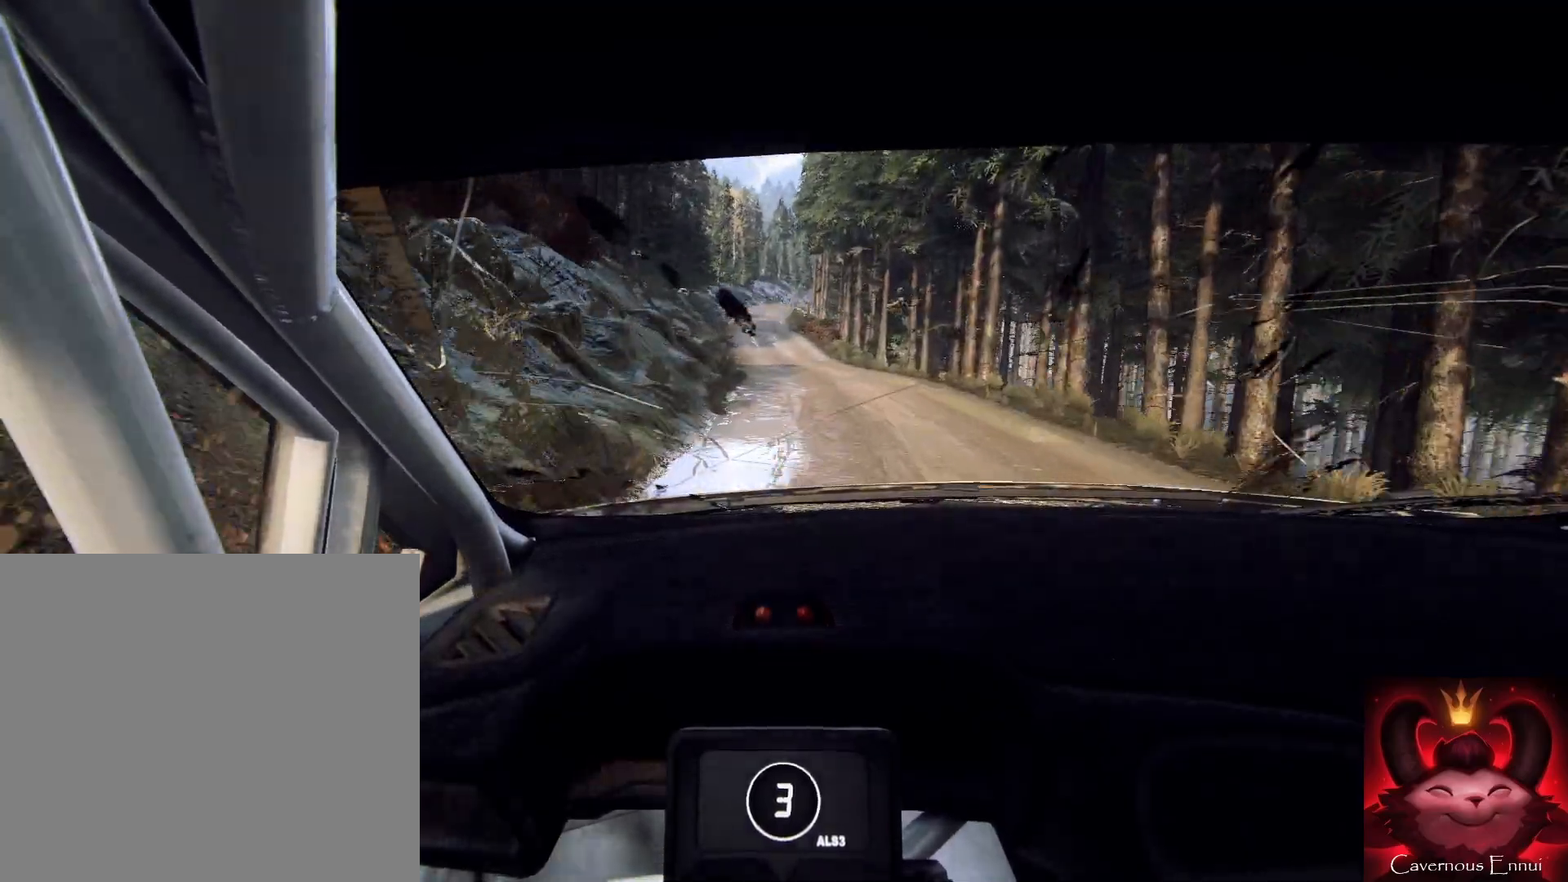
{"buttons": [], "left_stick": "center", "right_stick": "up", "events": [[233, "left_stick", "right"], [400, "left_stick", "left"], [467, "left_stick", "center"]]}
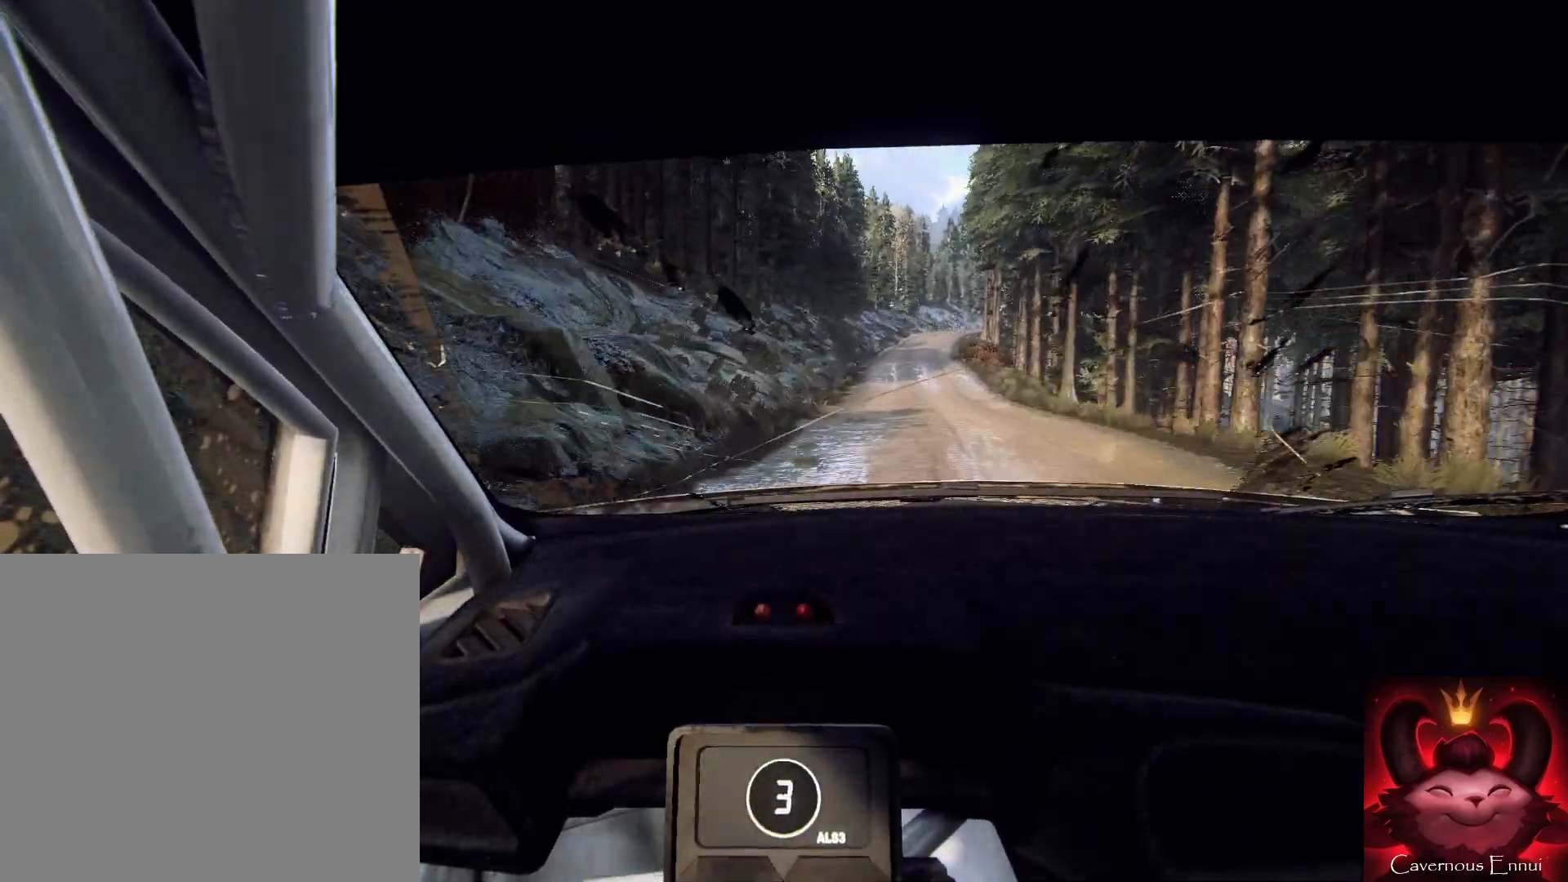
{"buttons": [], "left_stick": "right", "right_stick": "up", "events": [[100, "left_stick", "right"], [367, "left_stick", "center"], [467, "left_stick", "right"]]}
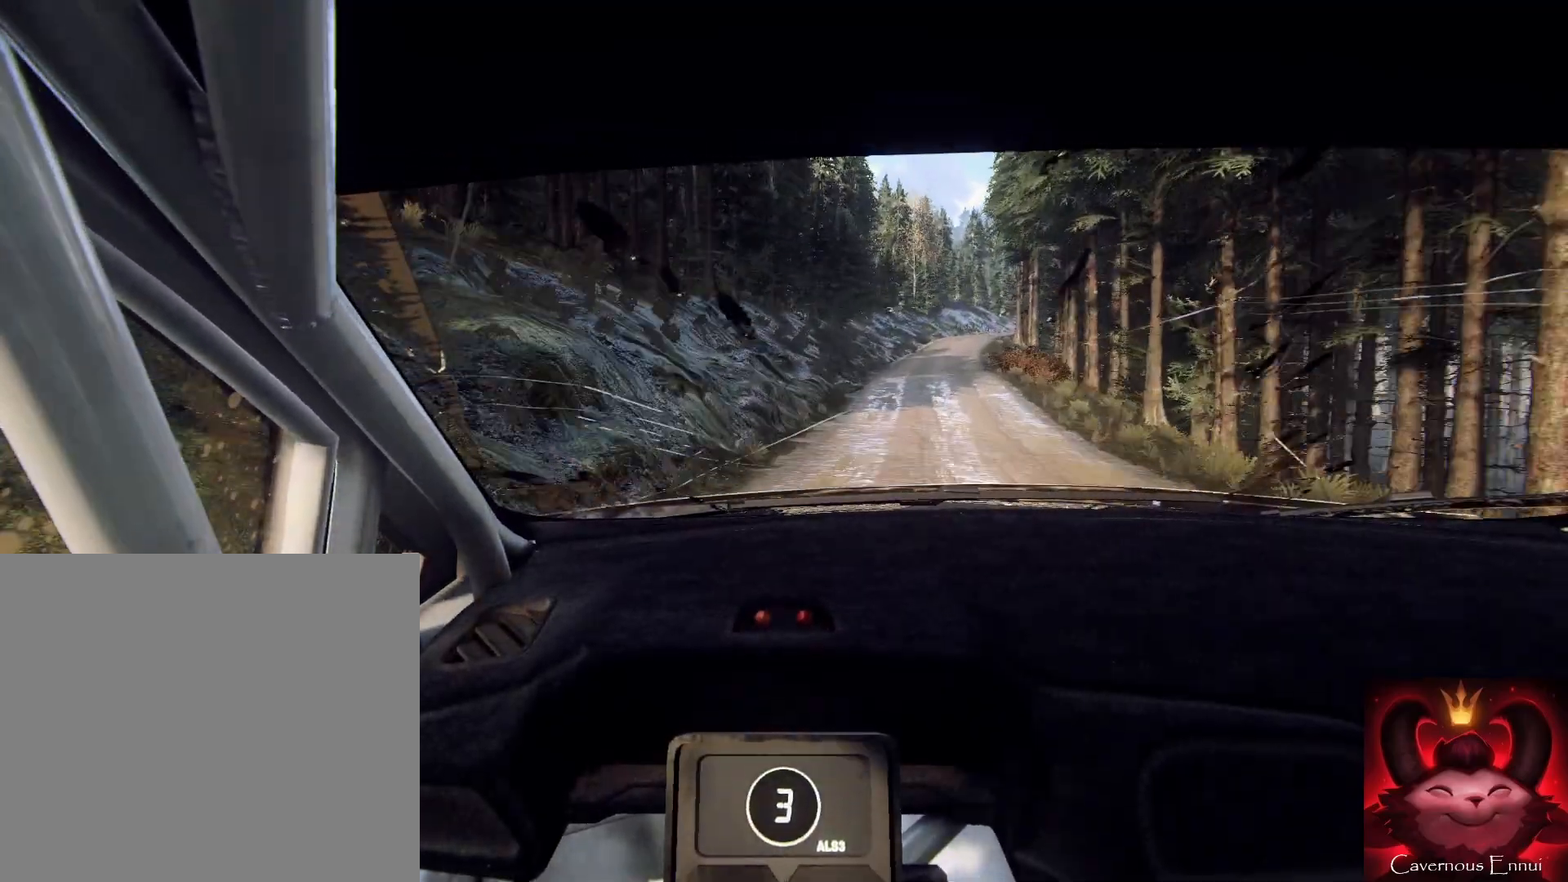
{"buttons": ["R1"], "left_stick": "center", "right_stick": "up", "events": [[433, "left_stick", "center"], [467, "R1", "down"]]}
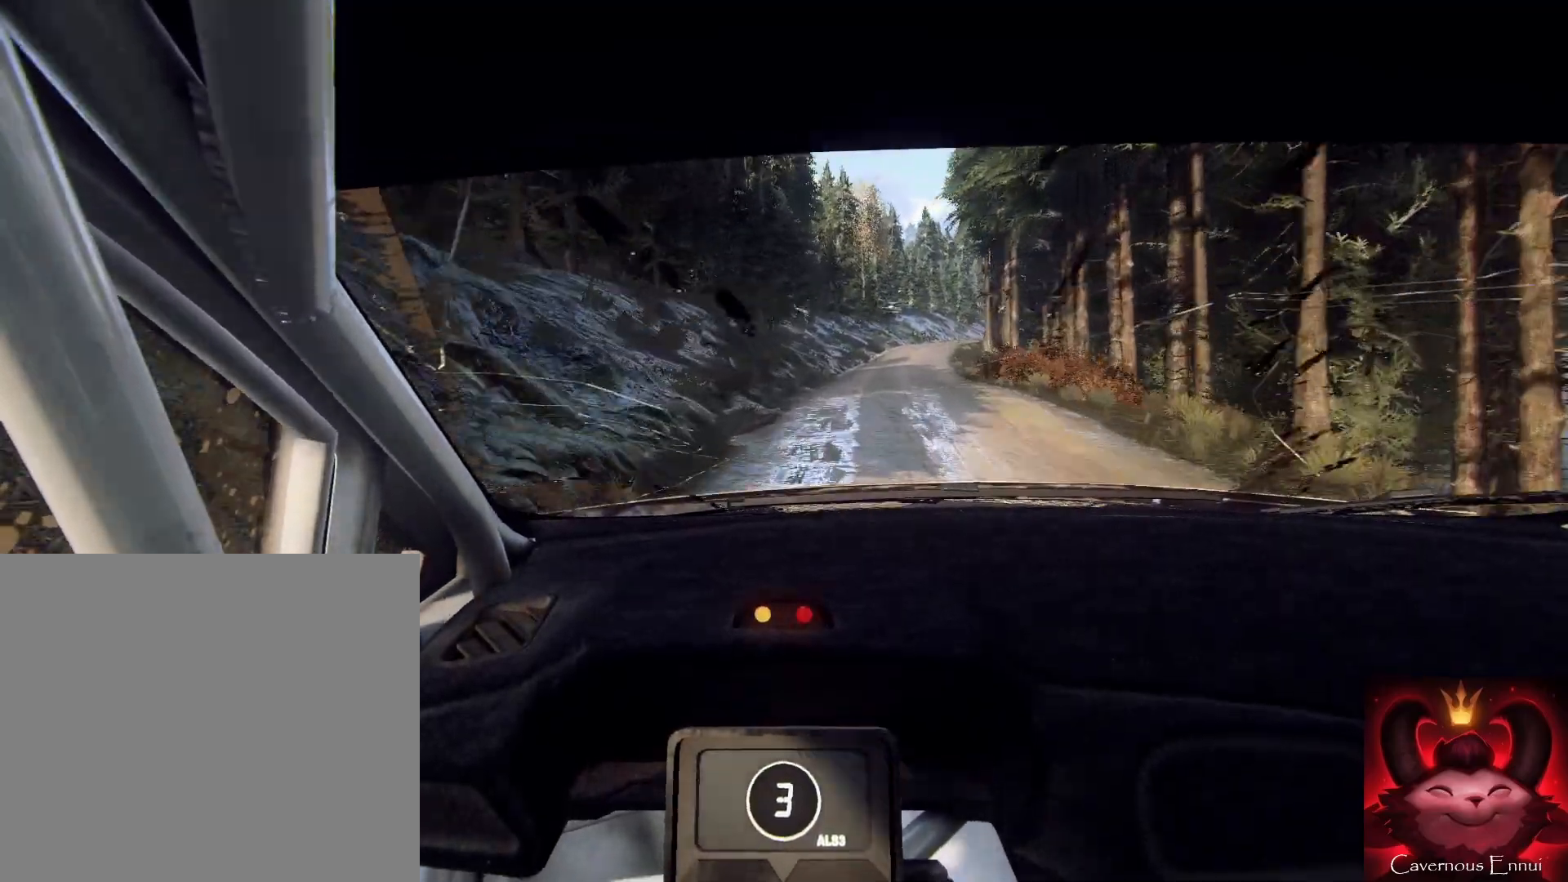
{"buttons": [], "left_stick": "left", "right_stick": "up", "events": [[33, "R1", "up"], [33, "left_stick", "right"], [233, "left_stick", "center"], [467, "left_stick", "left"]]}
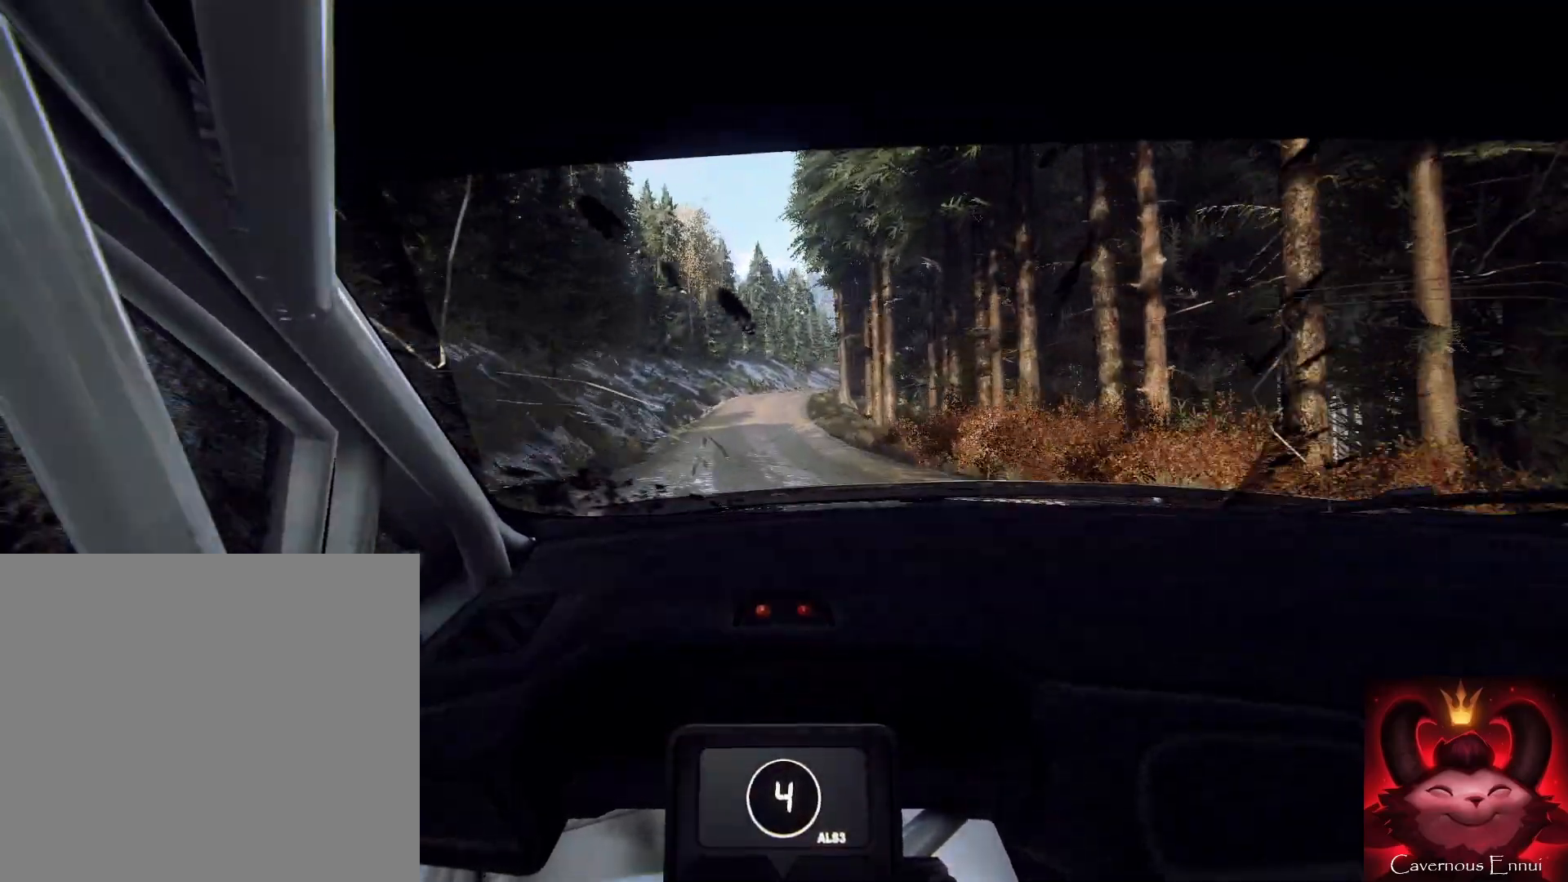
{"buttons": [], "left_stick": "center", "right_stick": "up", "events": [[133, "left_stick", "center"], [267, "left_stick", "left"], [367, "left_stick", "center"]]}
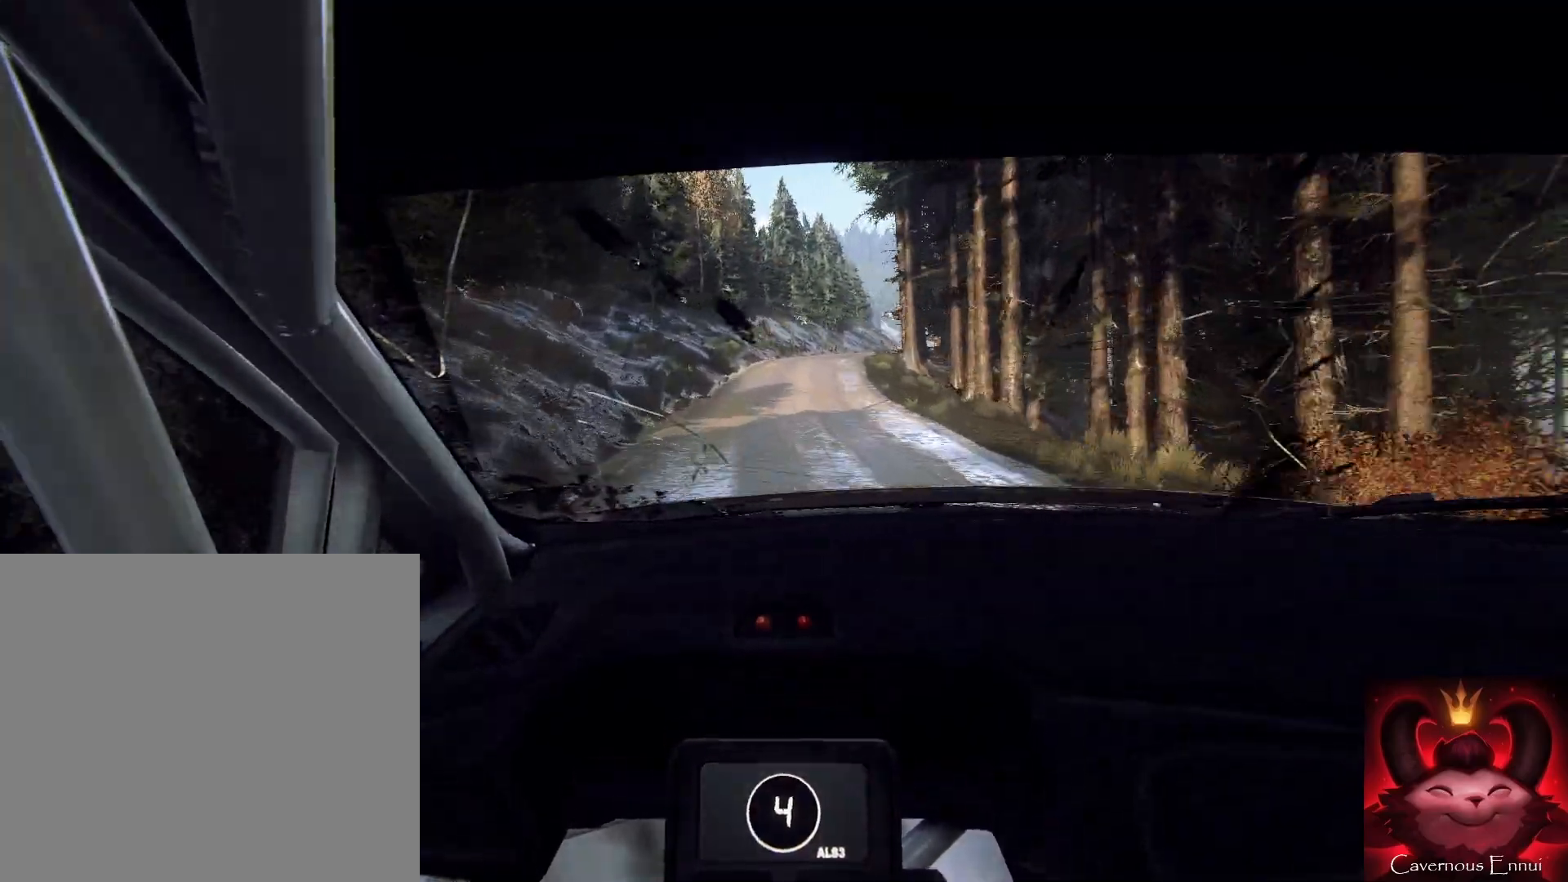
{"buttons": [], "left_stick": "right", "right_stick": "center", "events": [[33, "left_stick", "right"], [100, "L2", "down"], [100, "right_stick", "center"], [200, "L2", "up"], [300, "L2", "down"], [400, "L2", "up"]]}
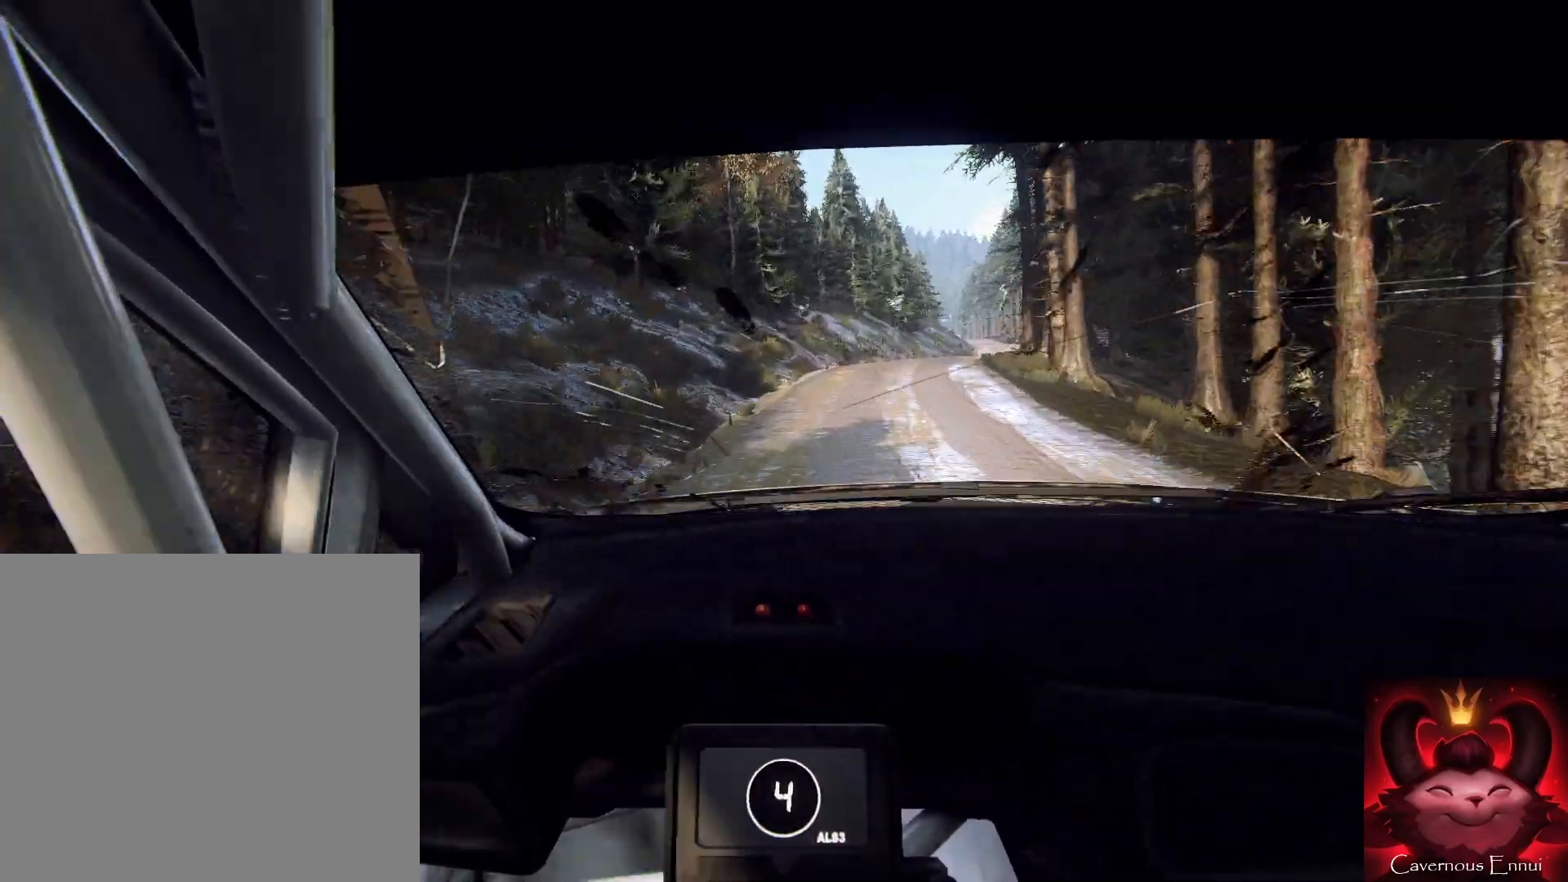
{"buttons": [], "left_stick": "left", "right_stick": "up", "events": [[400, "left_stick", "center"], [500, "left_stick", "left"], [500, "right_stick", "up"]]}
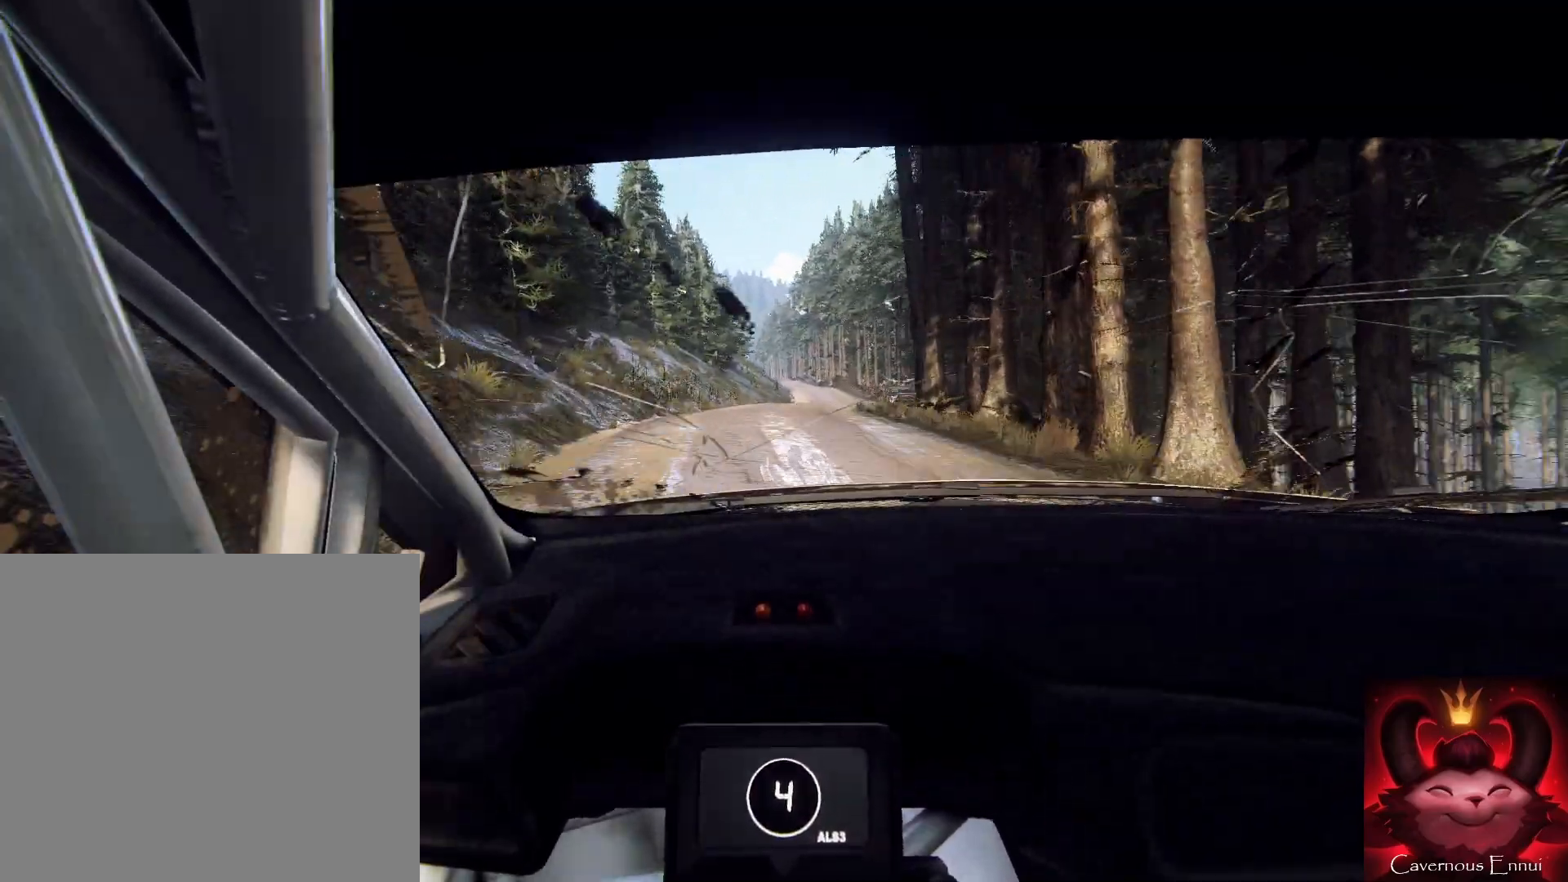
{"buttons": [], "left_stick": "left", "right_stick": "up", "events": [[167, "left_stick", "center"], [167, "right_stick", "center"], [233, "left_stick", "left"], [300, "right_stick", "up"]]}
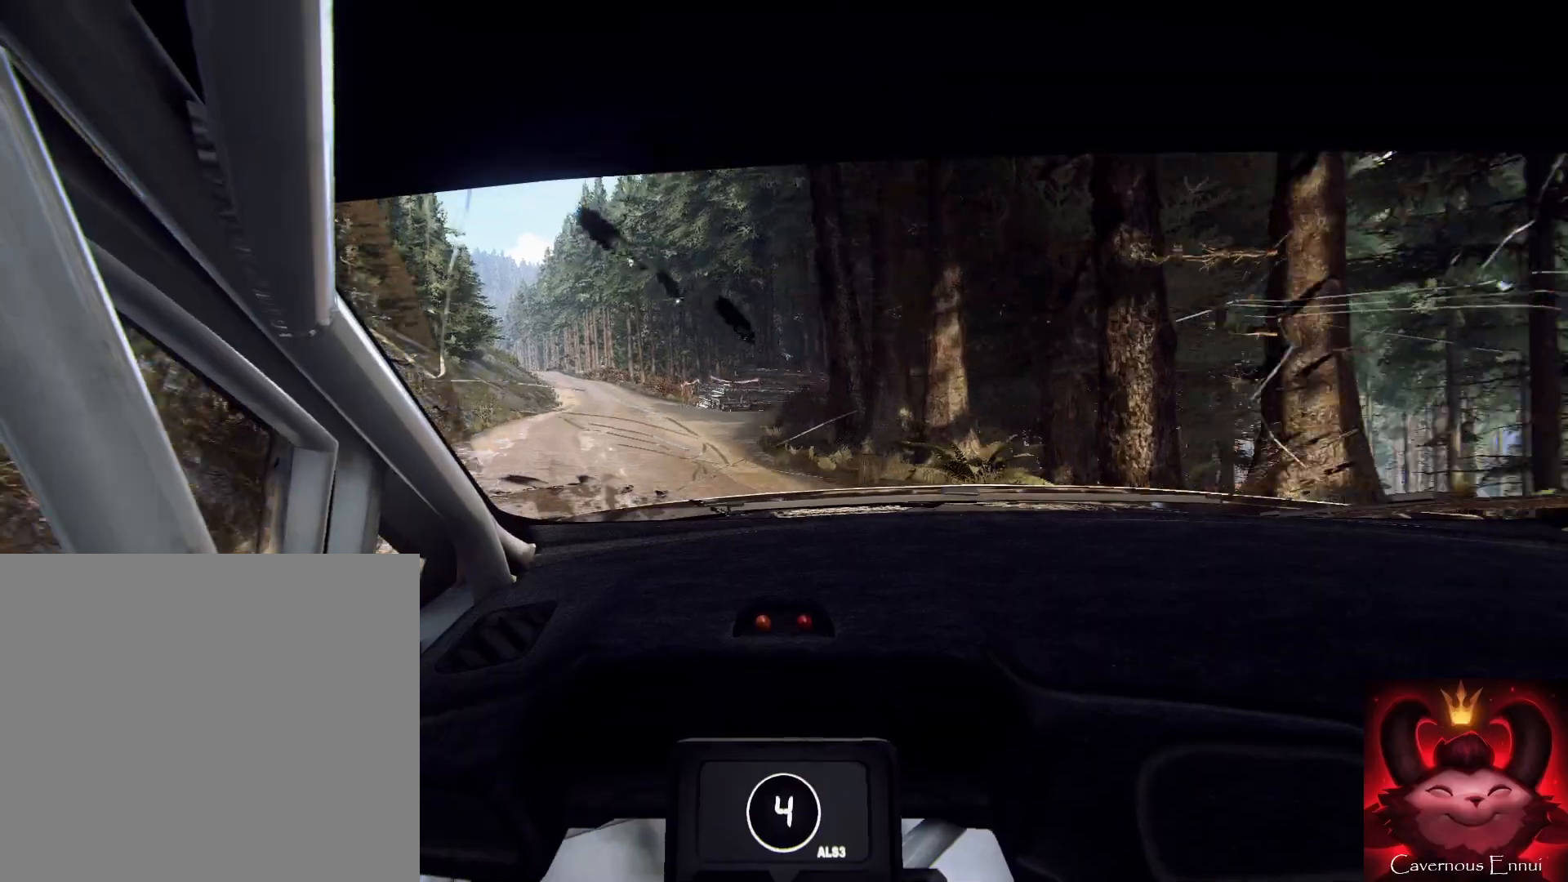
{"buttons": [], "left_stick": "center", "right_stick": "up", "events": [[33, "left_stick", "center"], [167, "left_stick", "left"], [467, "left_stick", "center"]]}
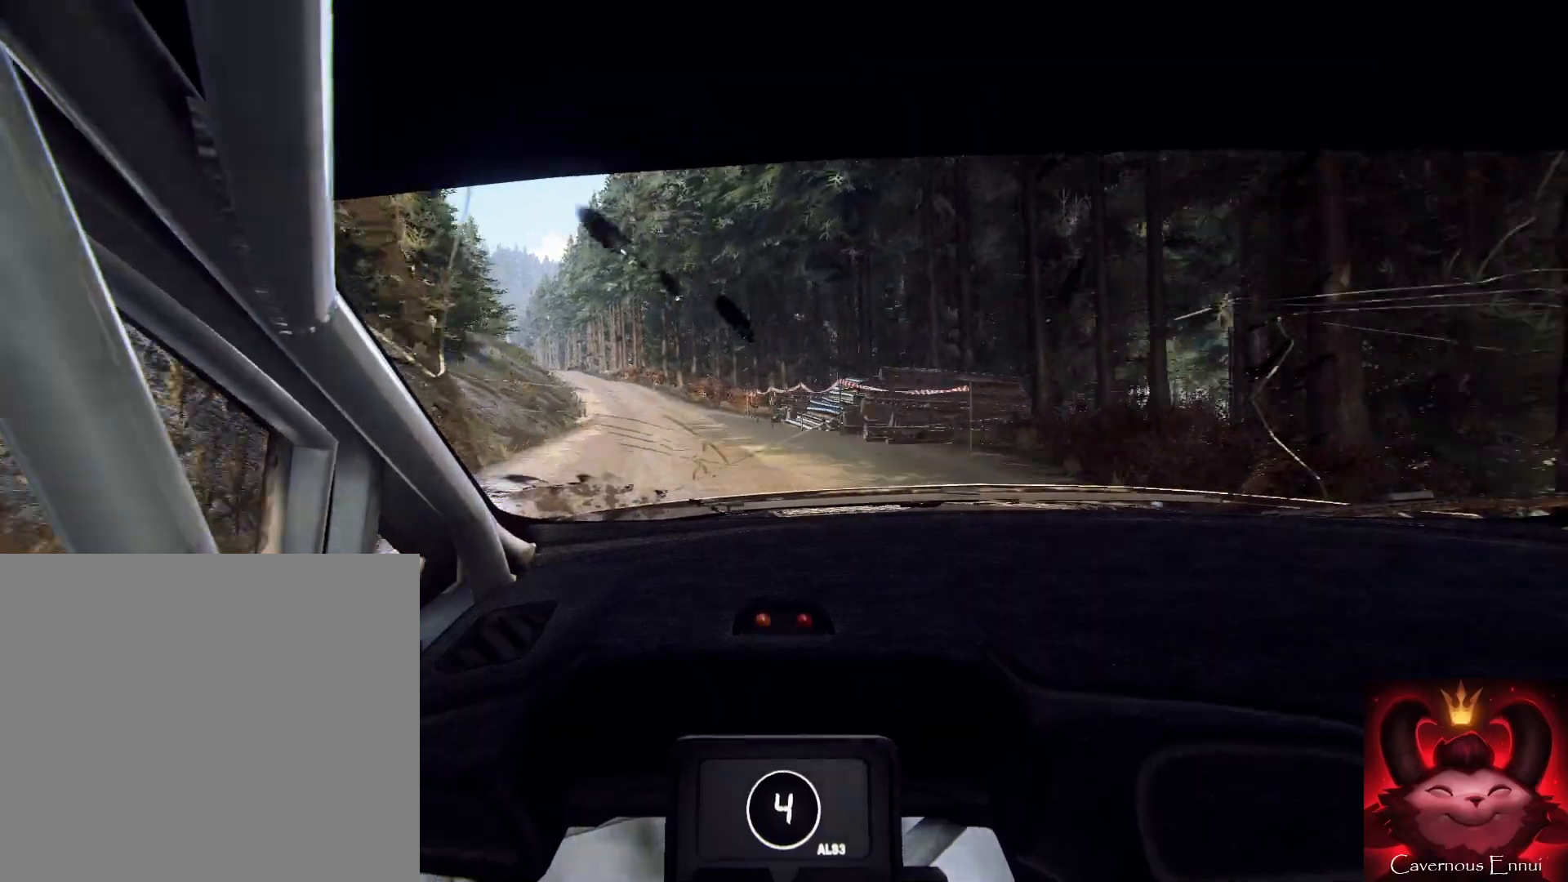
{"buttons": [], "left_stick": "right", "right_stick": "center", "events": [[133, "left_stick", "right"], [500, "right_stick", "center"]]}
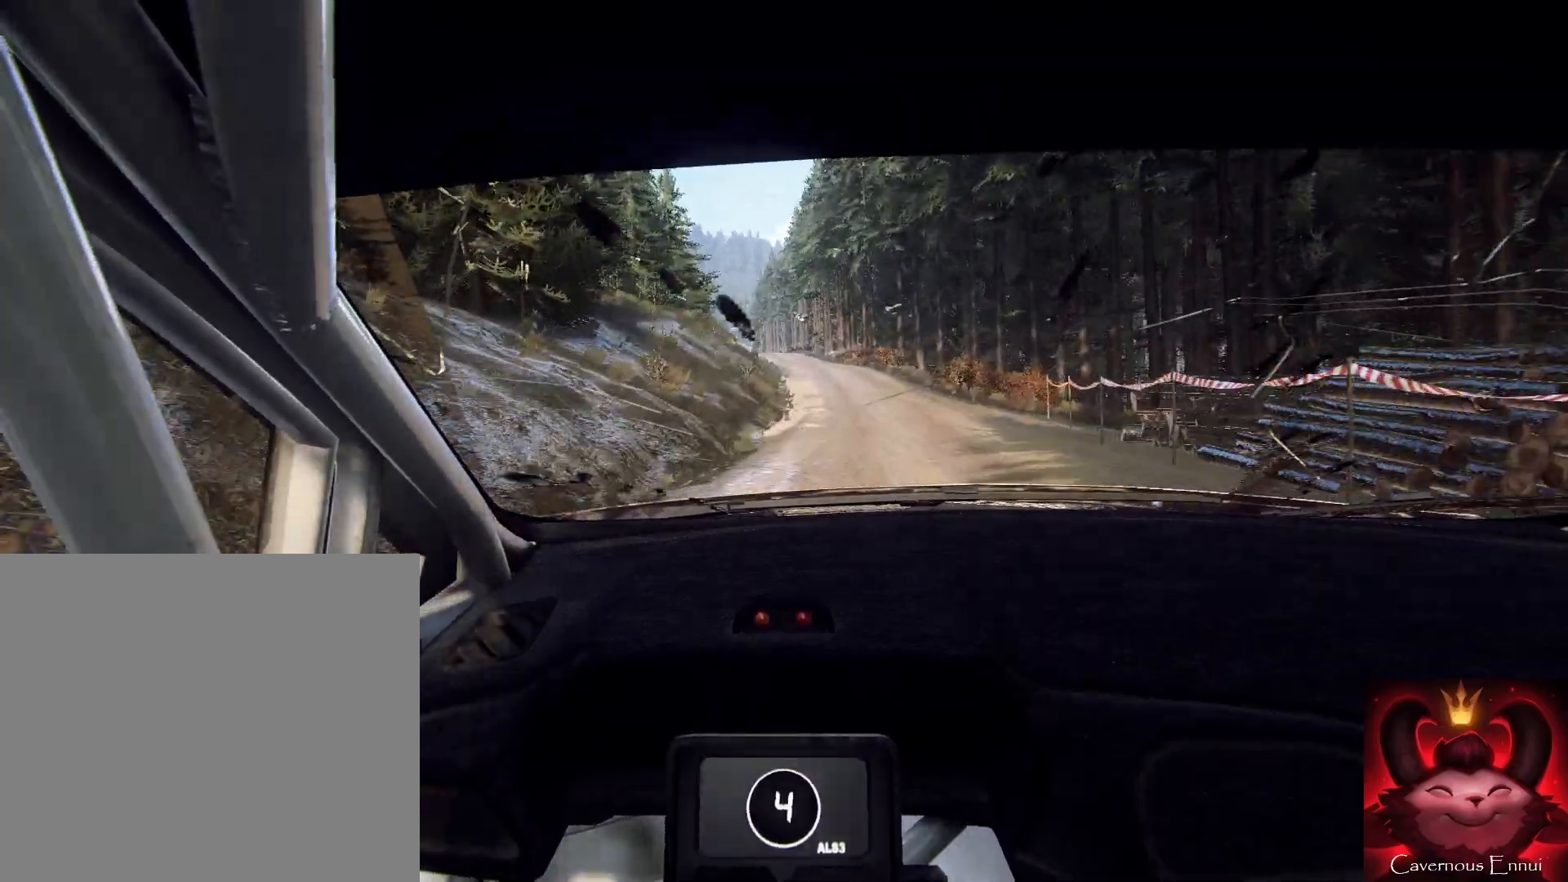
{"buttons": [], "left_stick": "center", "right_stick": "up", "events": [[200, "left_stick", "center"], [200, "right_stick", "up"], [300, "left_stick", "left"], [500, "left_stick", "center"]]}
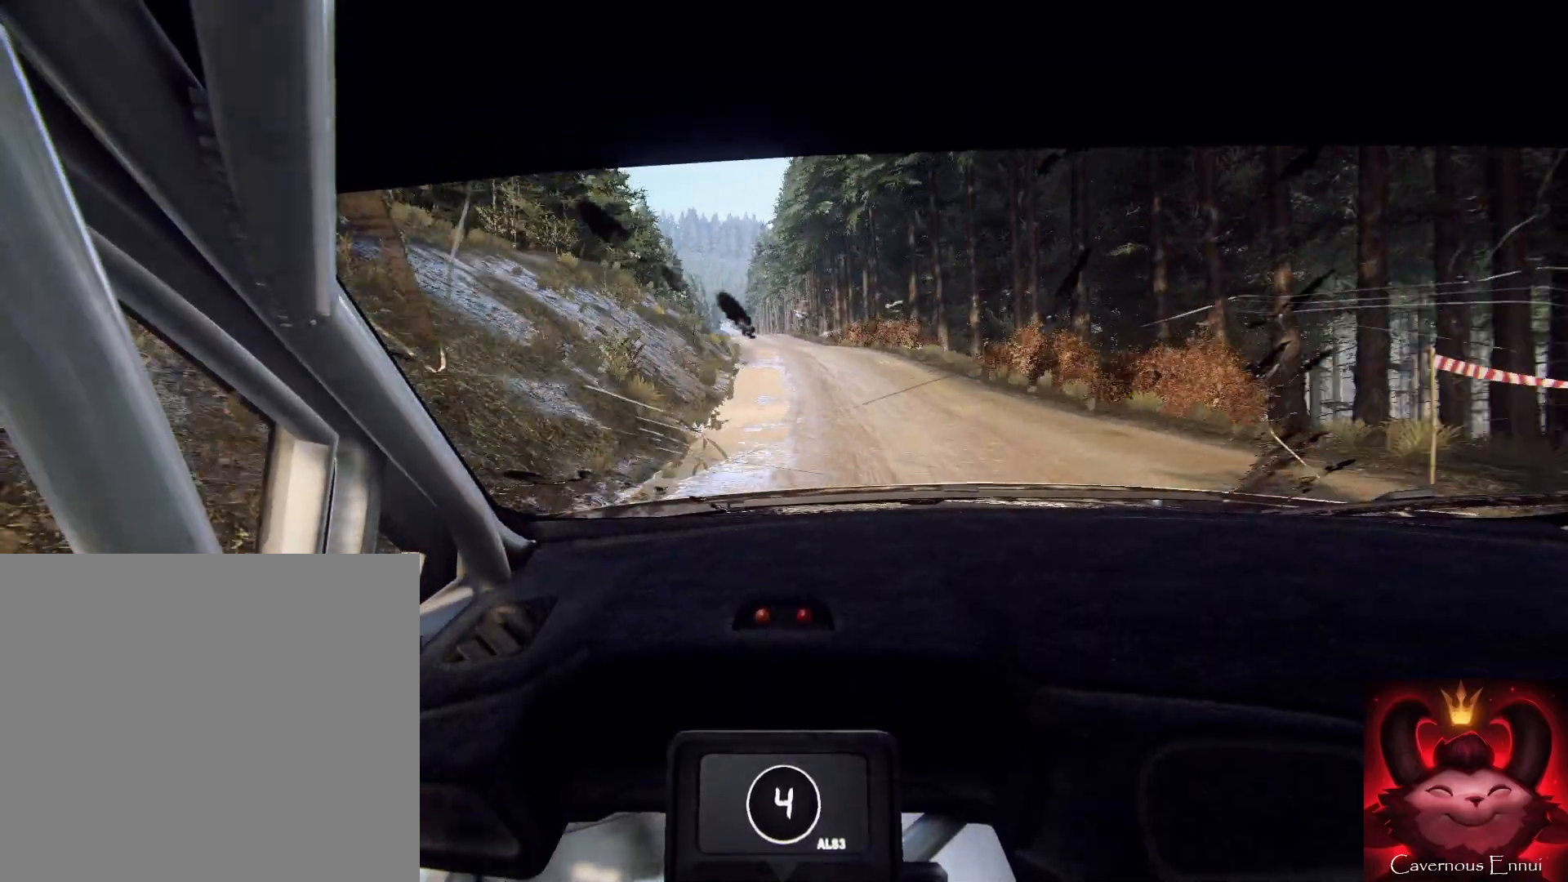
{"buttons": [], "left_stick": "center", "right_stick": "up", "events": [[67, "left_stick", "left"], [267, "right_stick", "center"], [433, "left_stick", "center"], [500, "right_stick", "up"]]}
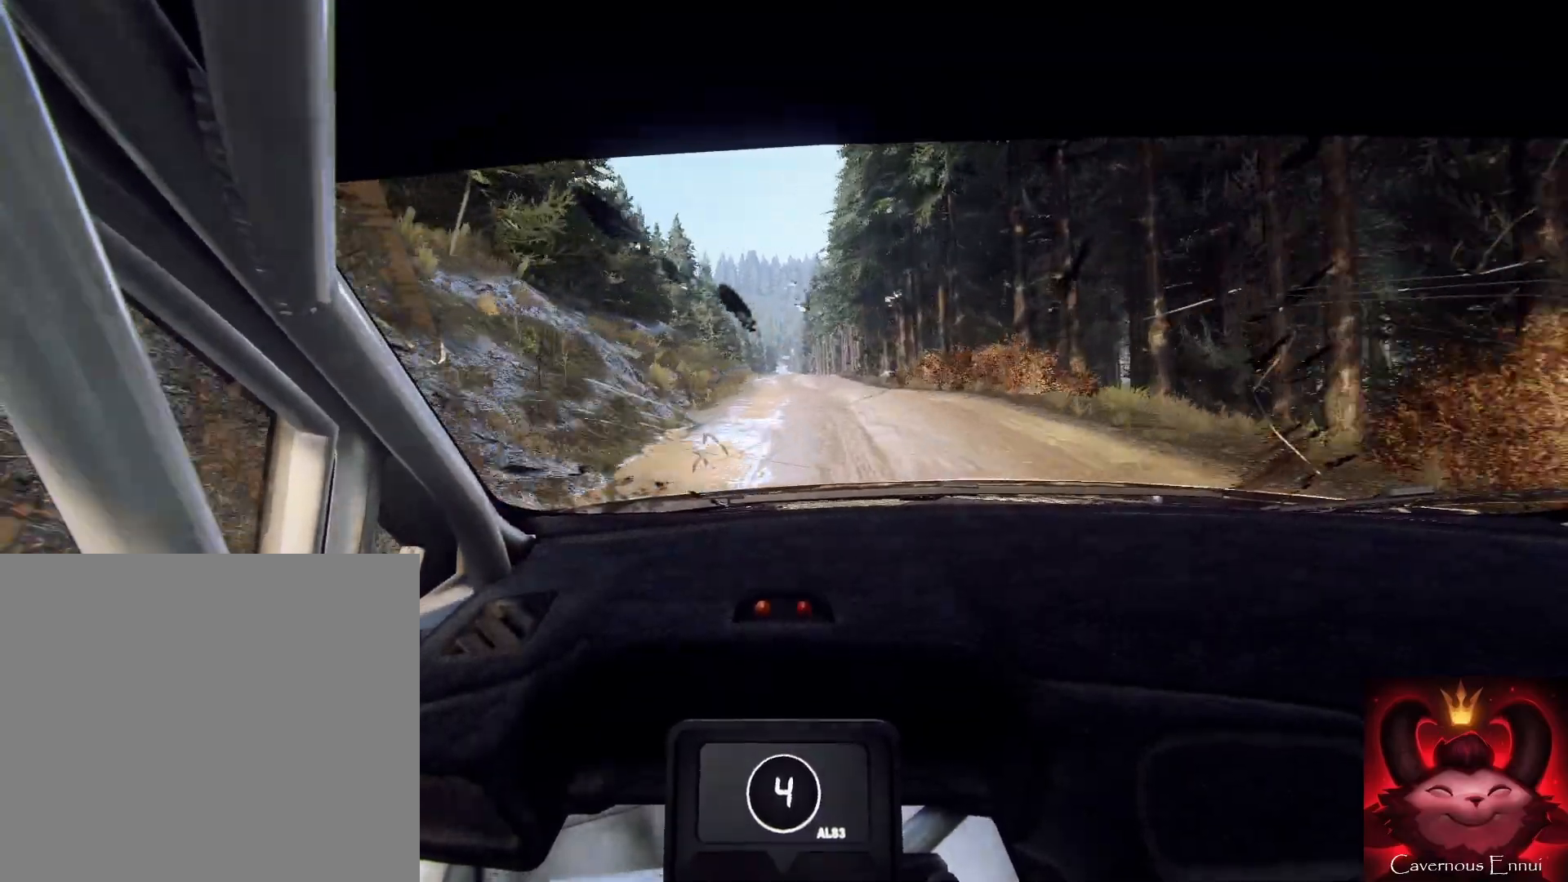
{"buttons": [], "left_stick": "center", "right_stick": "up", "events": [[133, "right_stick", "center"], [200, "left_stick", "right"], [300, "right_stick", "up"], [367, "left_stick", "center"]]}
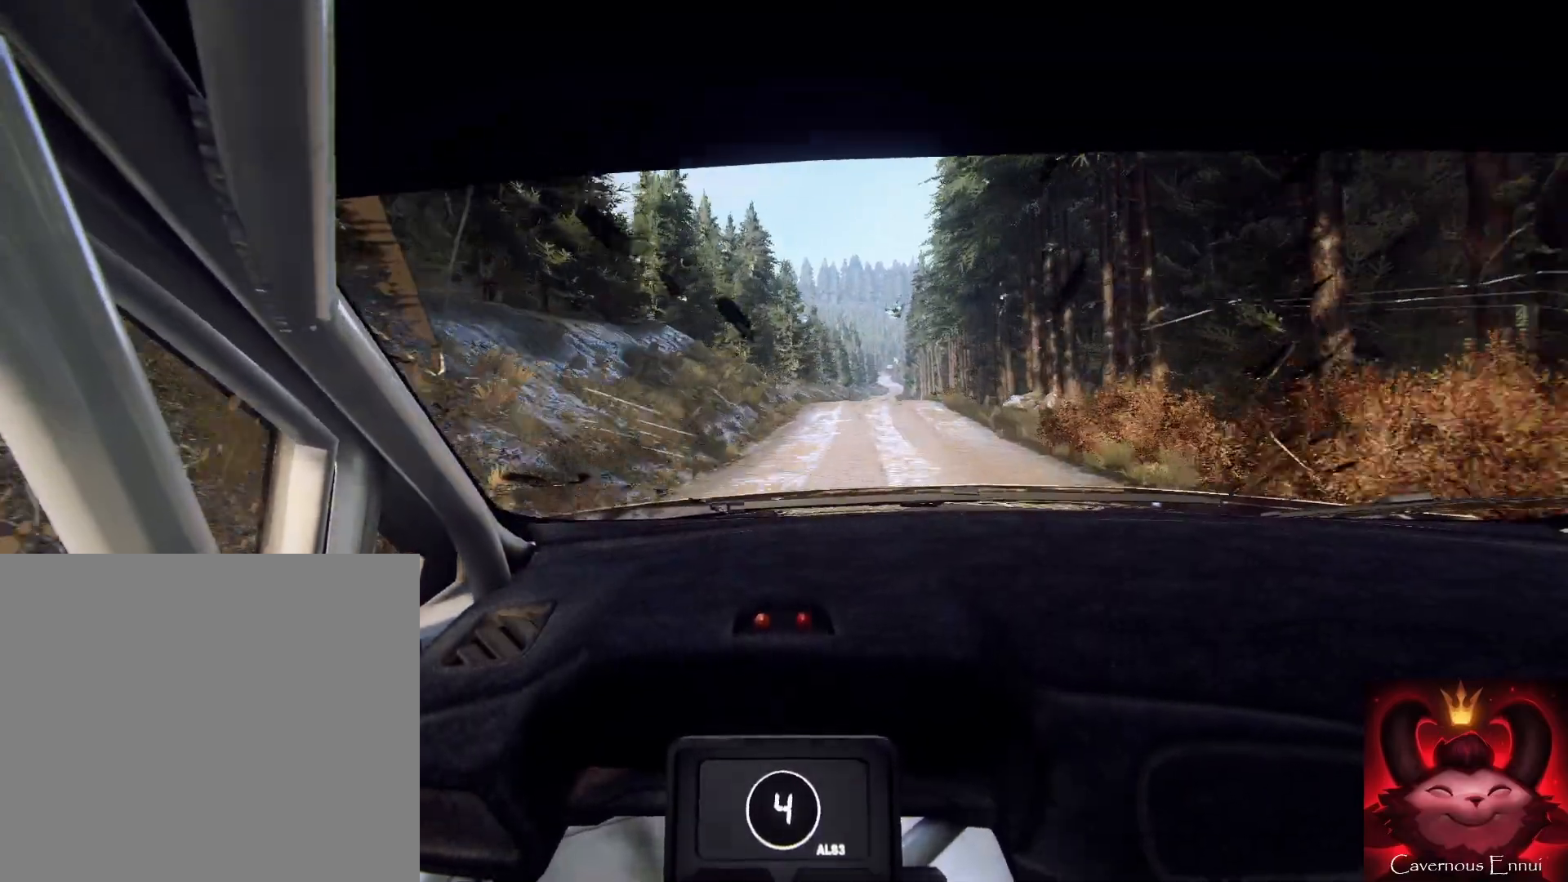
{"buttons": [], "left_stick": "center", "right_stick": "up", "events": [[233, "left_stick", "right"], [367, "left_stick", "center"]]}
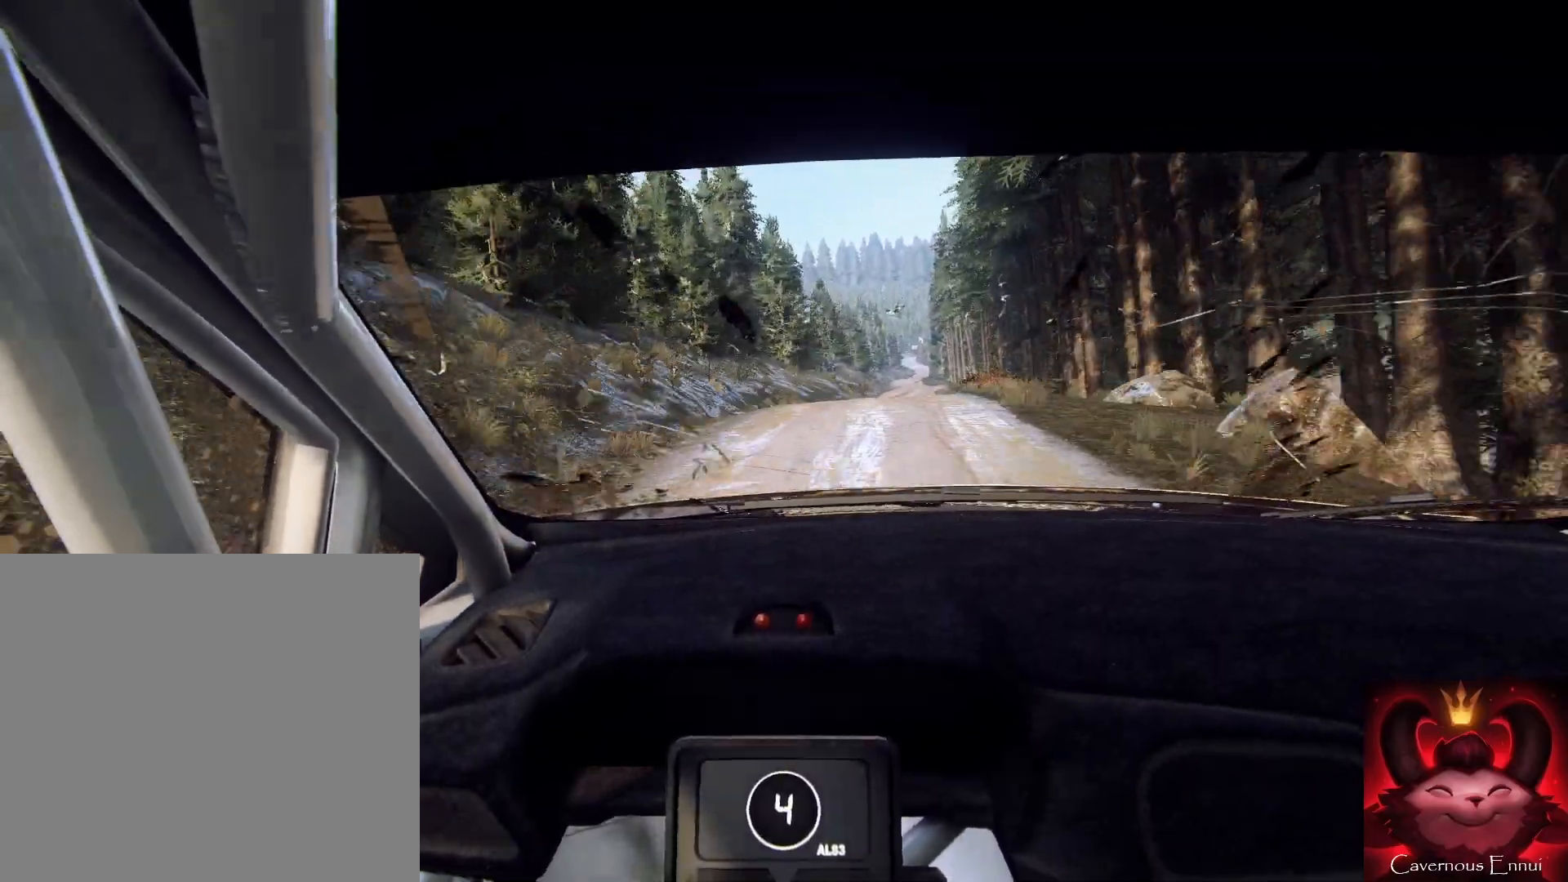
{"buttons": [], "left_stick": "center", "right_stick": "center", "events": [[33, "left_stick", "right"], [367, "right_stick", "center"], [400, "left_stick", "center"]]}